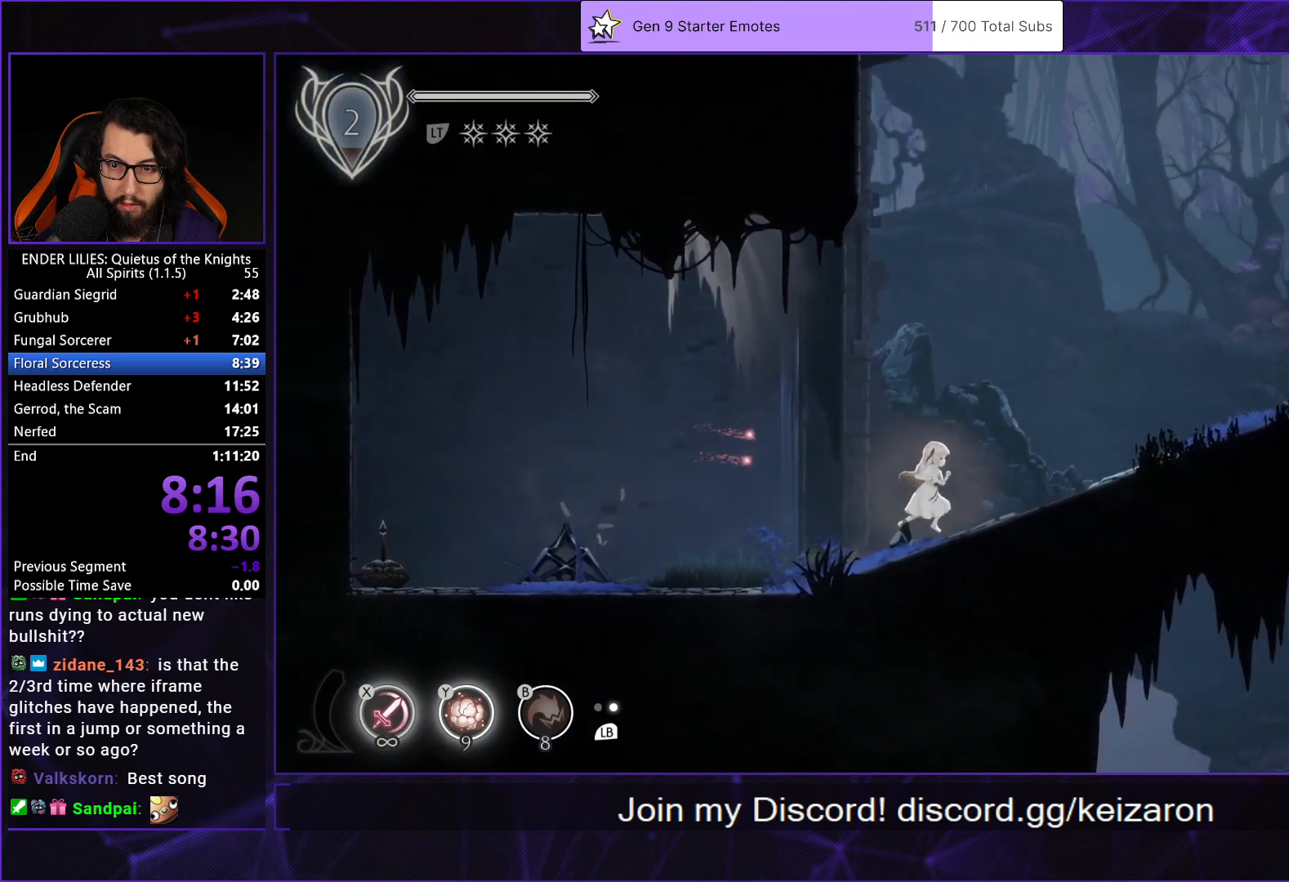
Gameplay with a controller (Xbox layout); each line is a JSON object with the inputs held at the frame after it (dt_ms = milliseconds from this image to that frame). "events" lists button and stick changes between this image and that frame as [ms after this image, input, new state], when the widget could be followed in between. Not read: L2 L3 R2 R3.
{"dt_ms": 500, "buttons": [], "left_stick": "center", "right_stick": "center", "events": [[17, "A", "down"], [200, "A", "up"], [483, "DPAD_RIGHT", "up"]]}
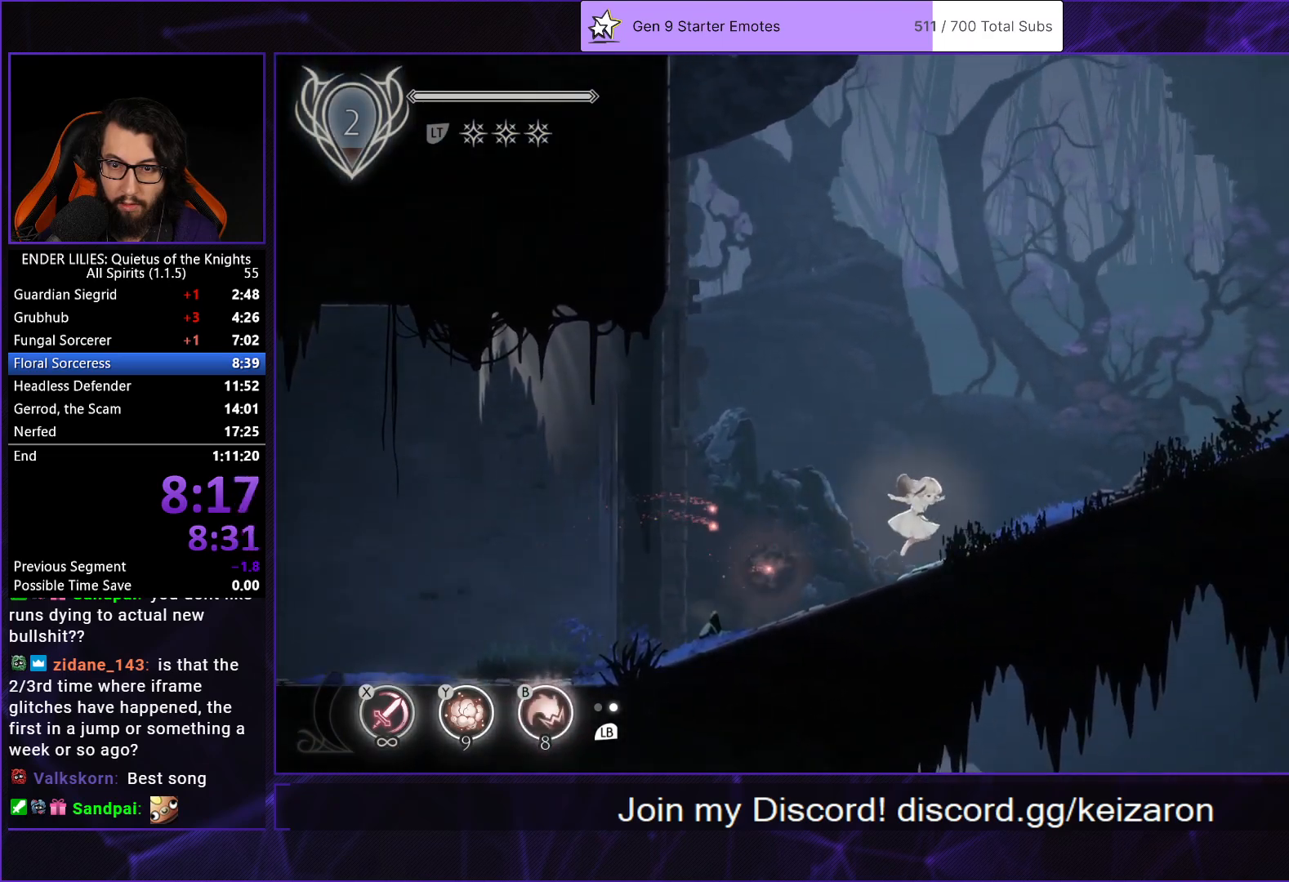
{"dt_ms": 500, "buttons": ["DPAD_LEFT"], "left_stick": "center", "right_stick": "center", "events": [[50, "DPAD_LEFT", "down"], [100, "A", "down"], [317, "A", "up"]]}
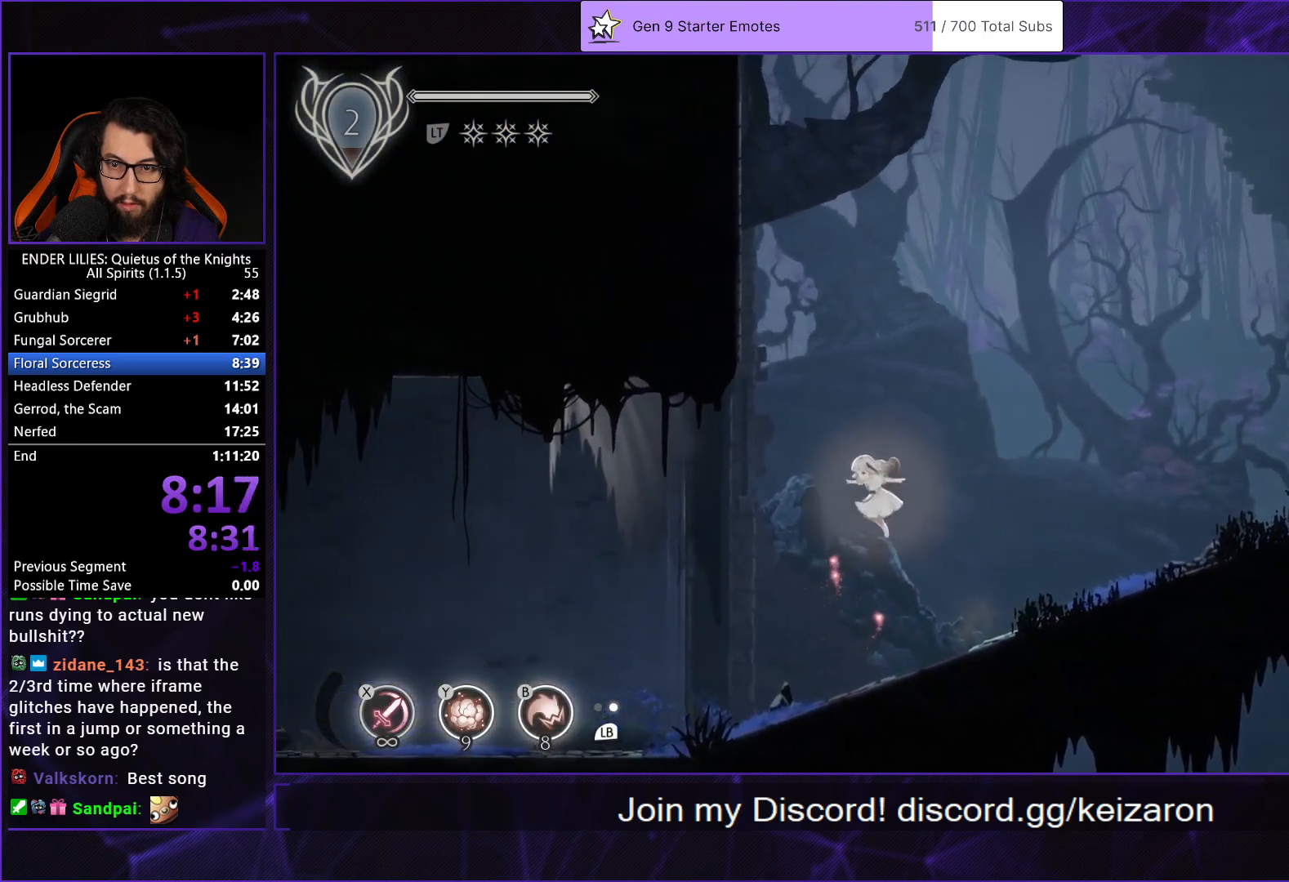
{"dt_ms": 500, "buttons": ["A", "DPAD_LEFT"], "left_stick": "center", "right_stick": "center", "events": [[383, "A", "down"]]}
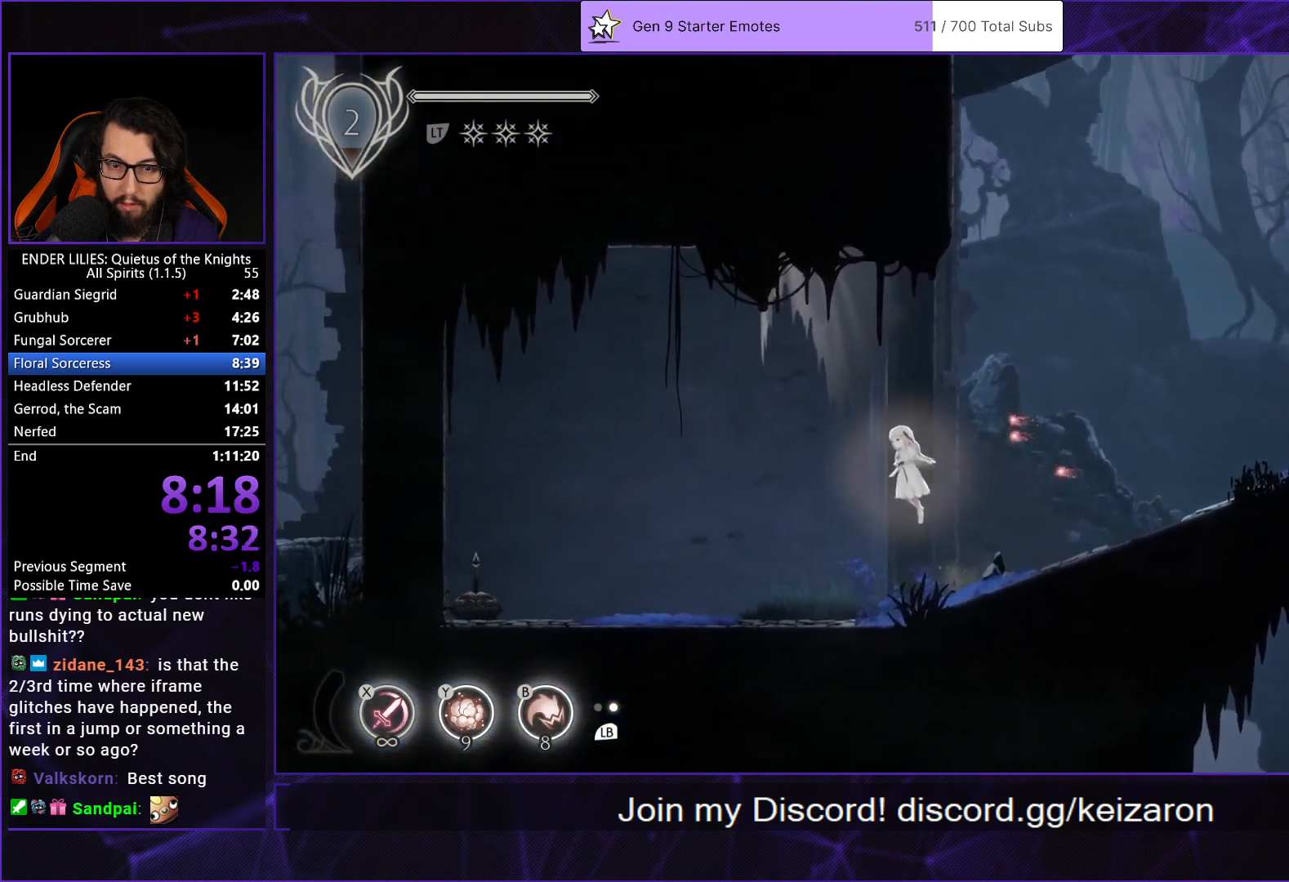
{"dt_ms": 500, "buttons": ["DPAD_LEFT"], "left_stick": "center", "right_stick": "center", "events": [[100, "A", "up"]]}
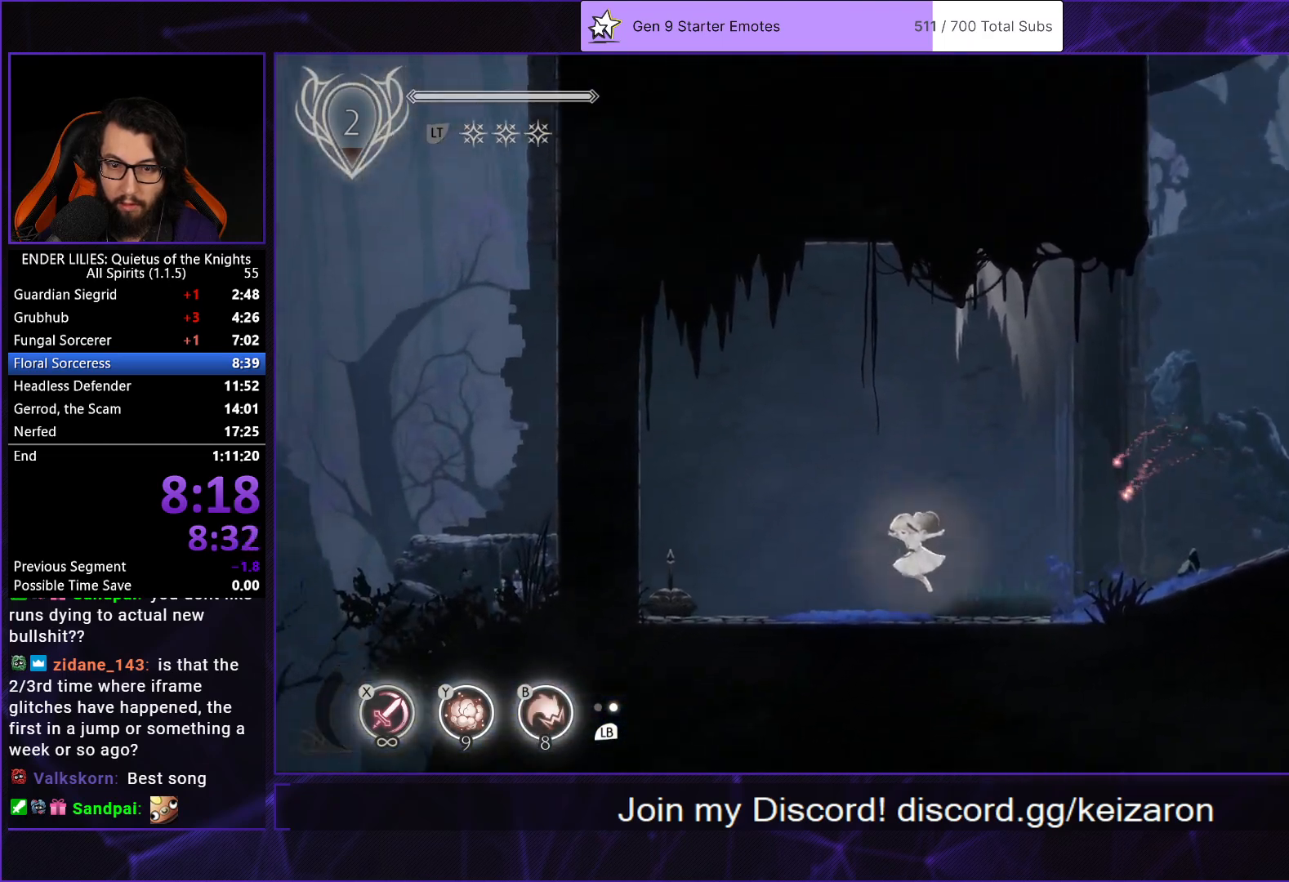
{"dt_ms": 500, "buttons": [], "left_stick": "center", "right_stick": "center", "events": [[233, "DPAD_LEFT", "up"], [400, "DPAD_RIGHT", "down"], [467, "DPAD_RIGHT", "up"]]}
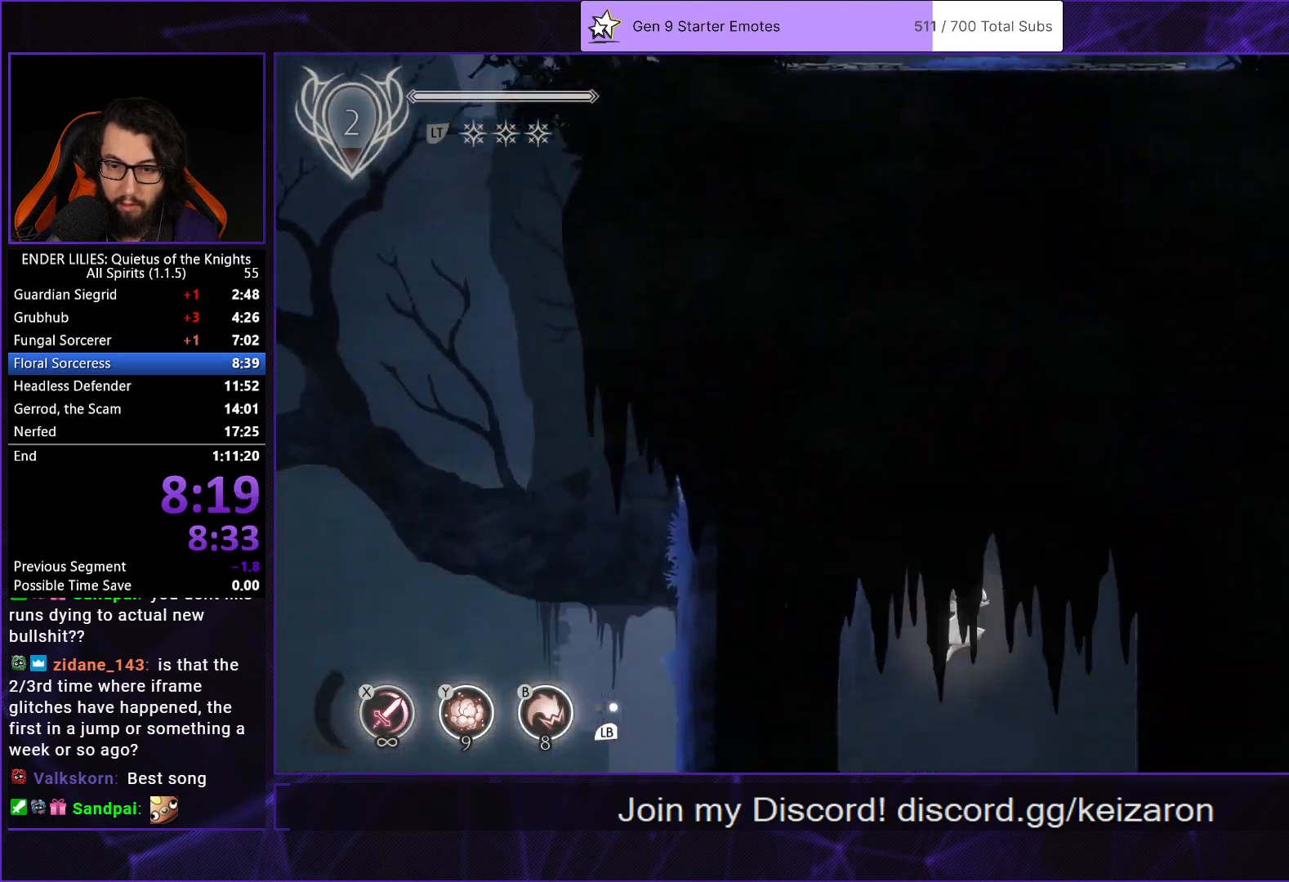
{"dt_ms": 500, "buttons": ["DPAD_RIGHT"], "left_stick": "center", "right_stick": "center", "events": [[350, "DPAD_RIGHT", "down"]]}
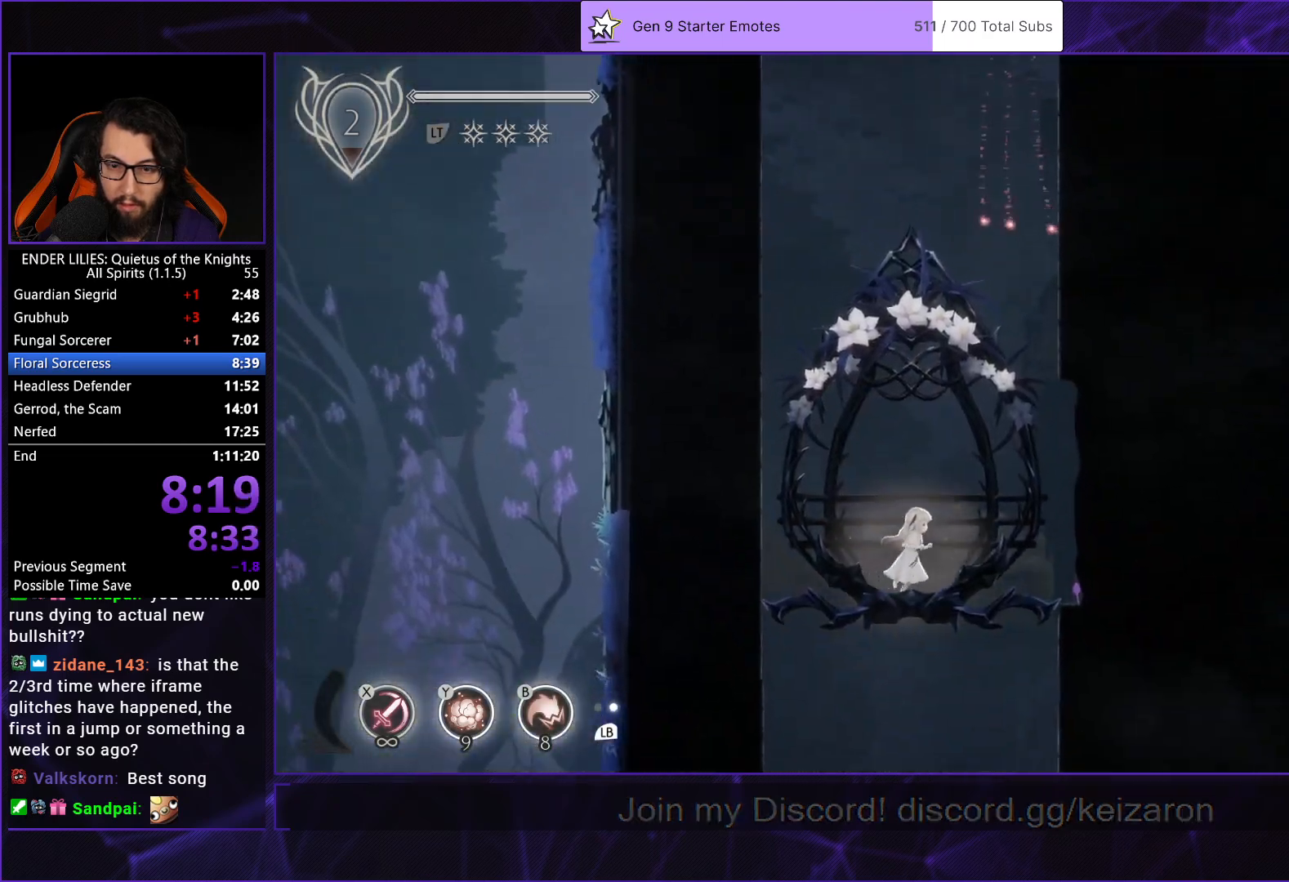
{"dt_ms": 500, "buttons": [], "left_stick": "center", "right_stick": "center", "events": [[133, "DPAD_RIGHT", "up"]]}
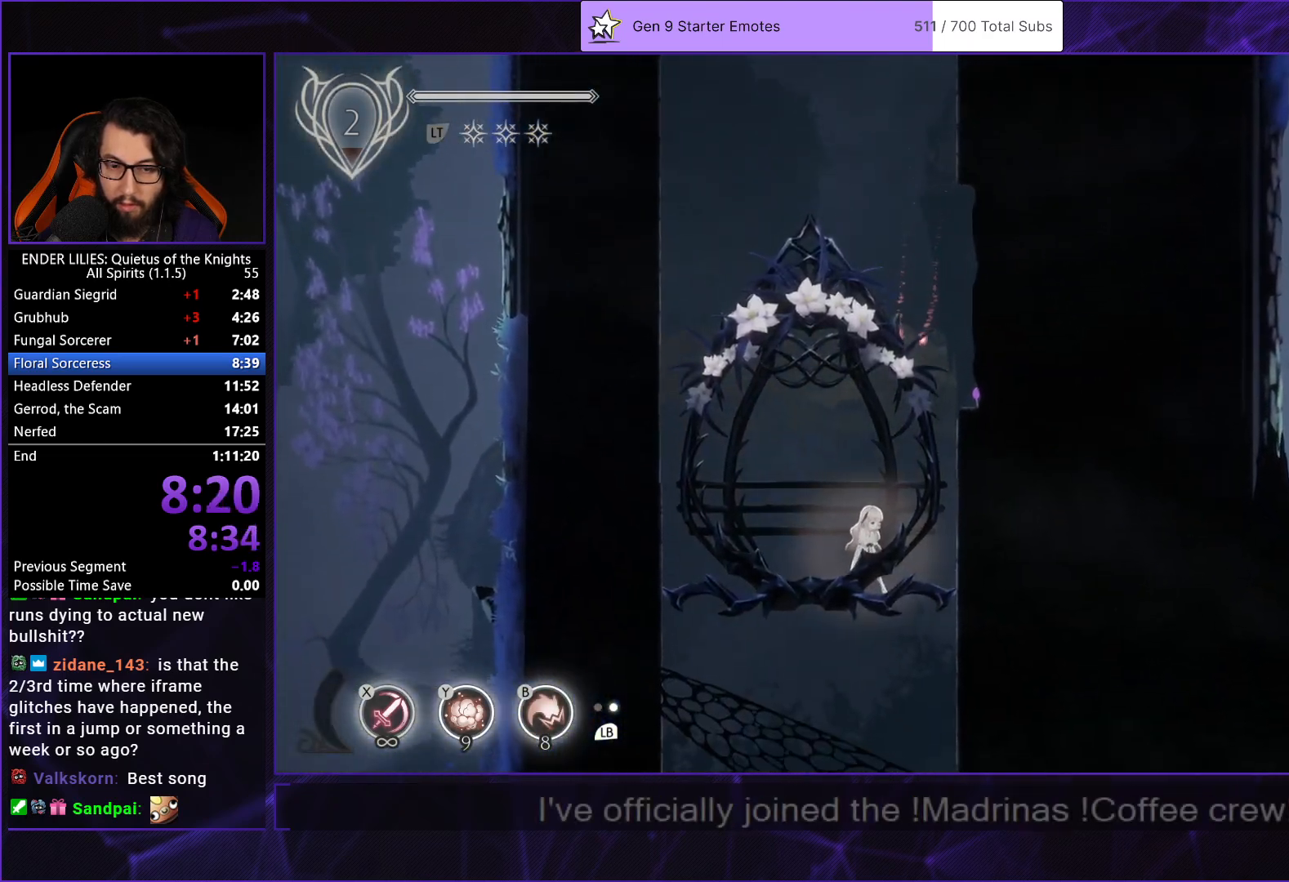
{"dt_ms": 500, "buttons": ["DPAD_RIGHT"], "left_stick": "center", "right_stick": "center", "events": [[133, "DPAD_RIGHT", "down"]]}
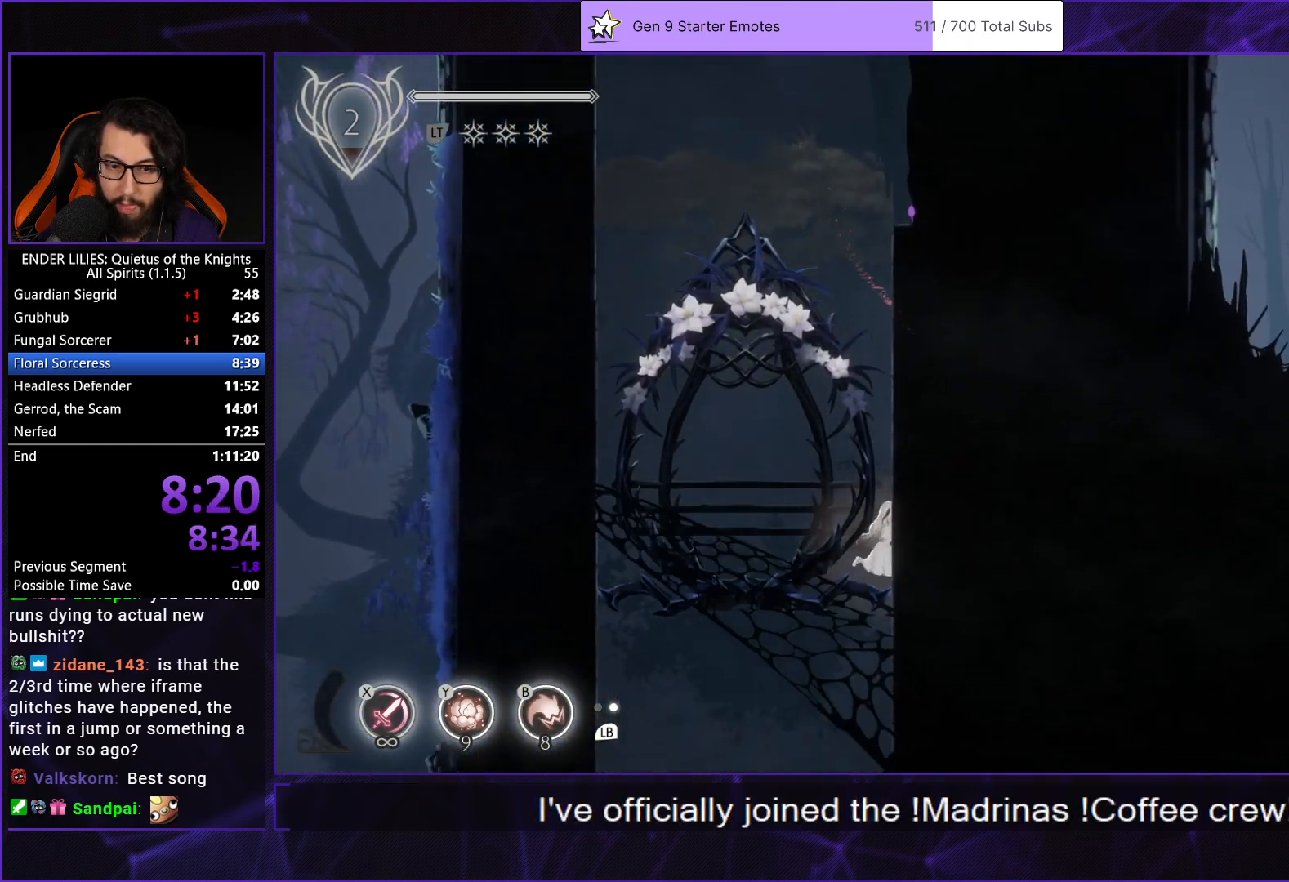
{"dt_ms": 500, "buttons": ["DPAD_RIGHT"], "left_stick": "center", "right_stick": "center", "events": []}
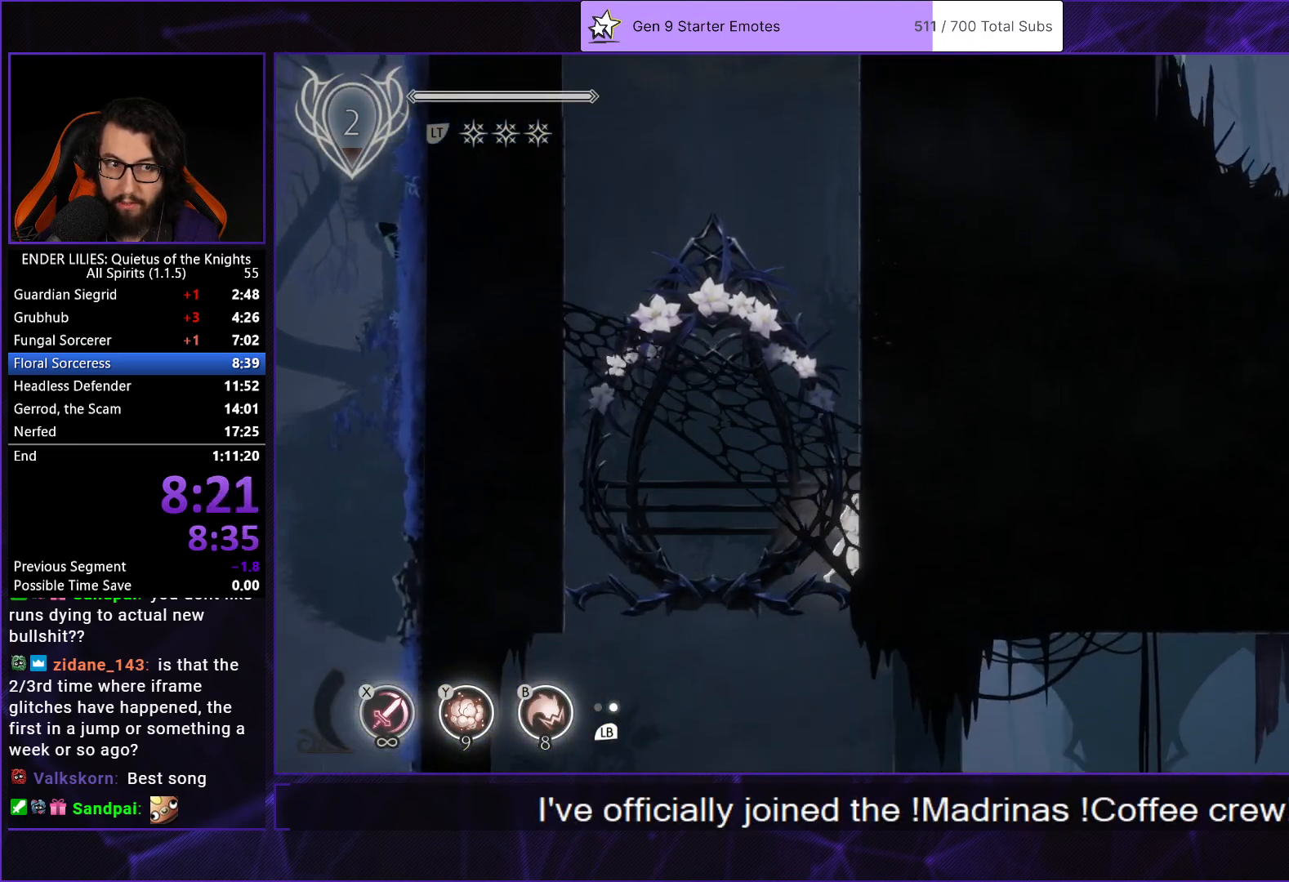
{"dt_ms": 500, "buttons": ["DPAD_RIGHT"], "left_stick": "center", "right_stick": "center", "events": []}
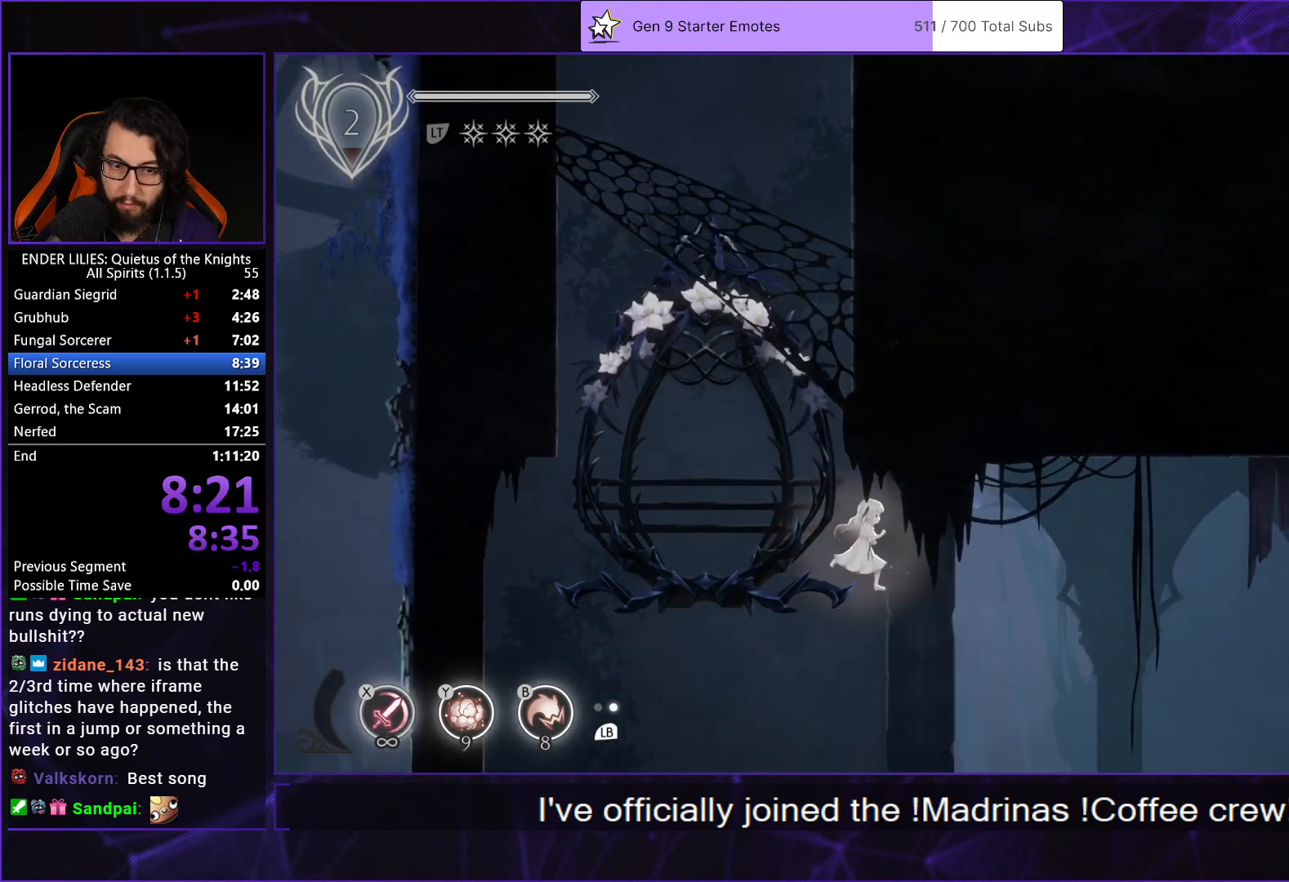
{"dt_ms": 500, "buttons": ["DPAD_RIGHT"], "left_stick": "center", "right_stick": "center", "events": []}
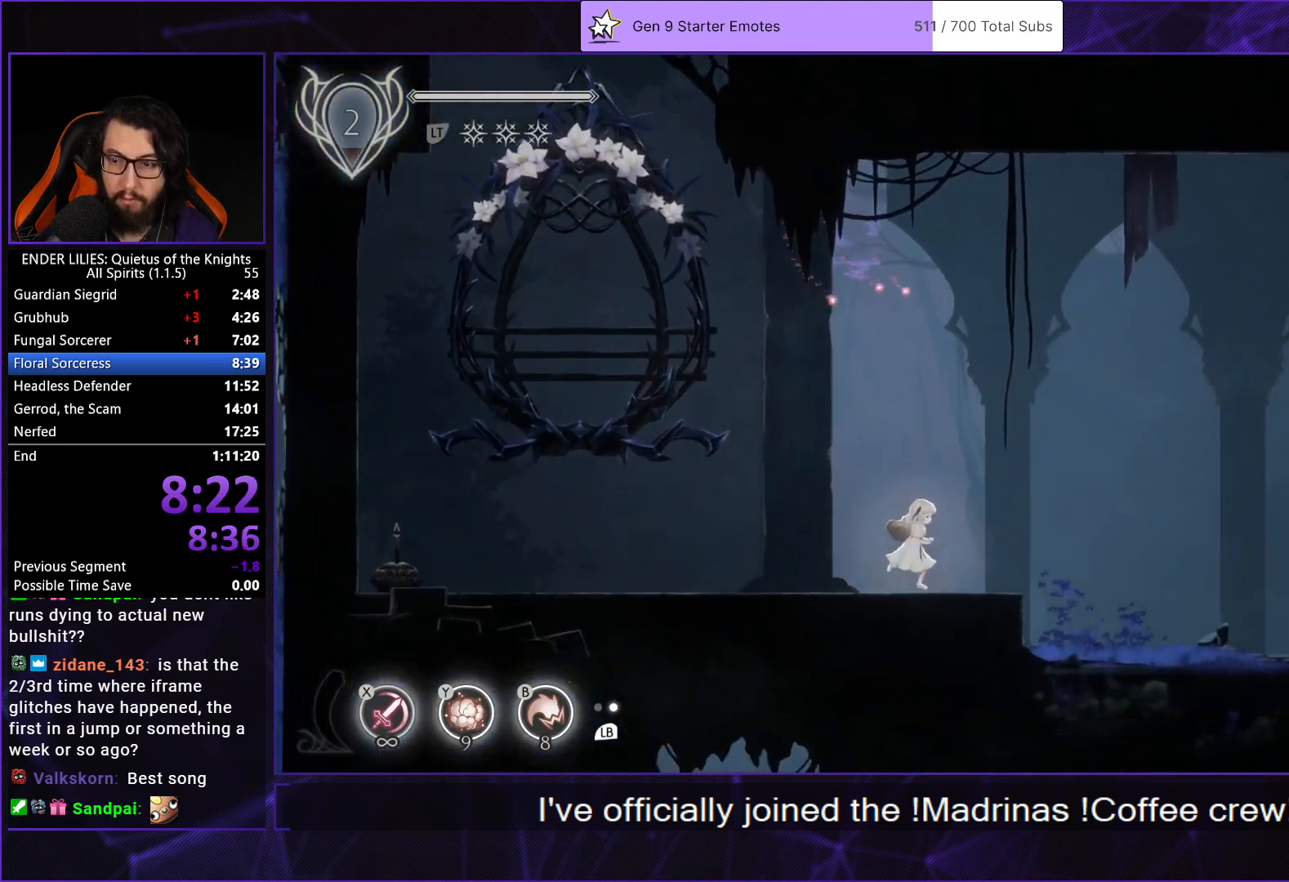
{"dt_ms": 500, "buttons": ["DPAD_RIGHT"], "left_stick": "center", "right_stick": "center", "events": []}
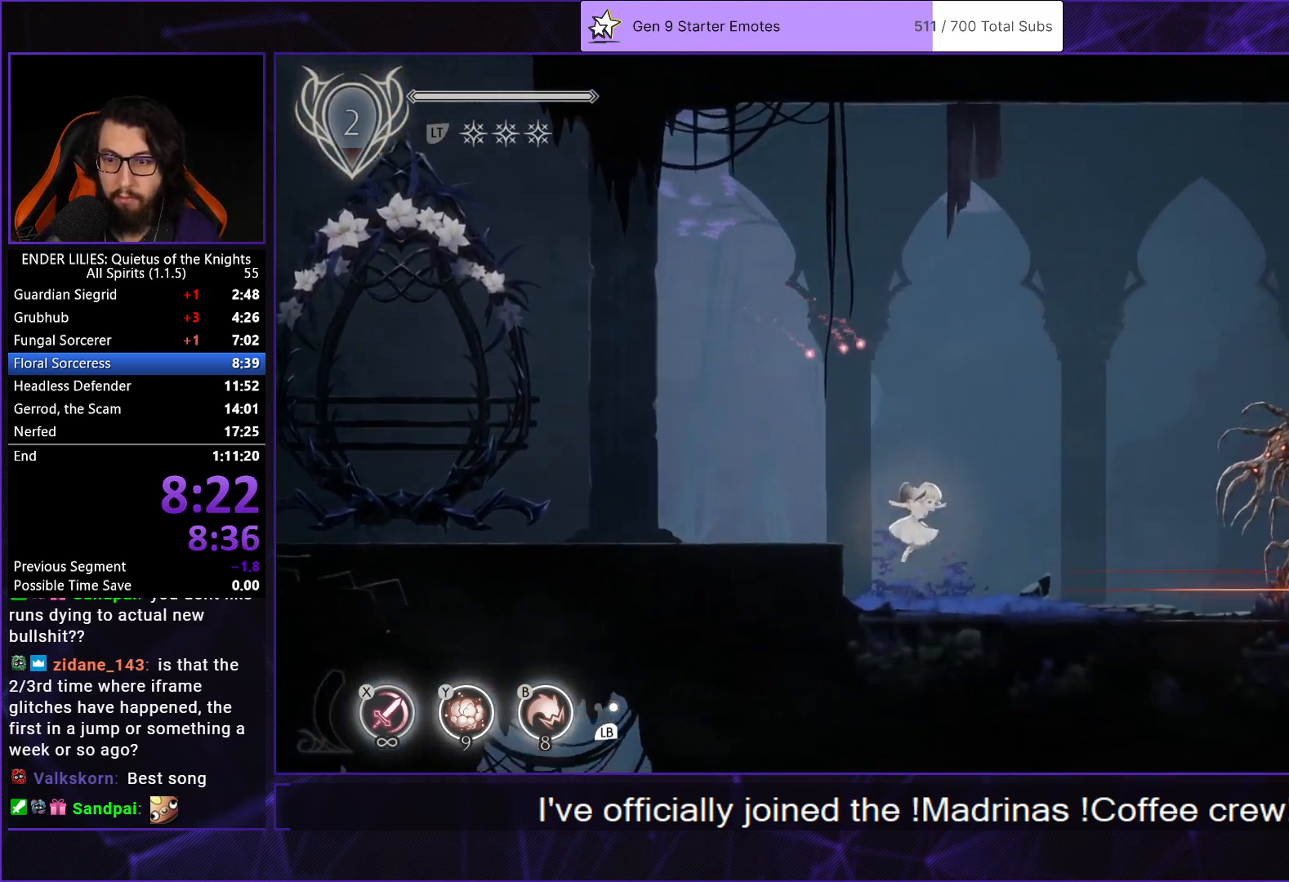
{"dt_ms": 500, "buttons": ["A", "DPAD_RIGHT"], "left_stick": "center", "right_stick": "center", "events": [[450, "A", "down"]]}
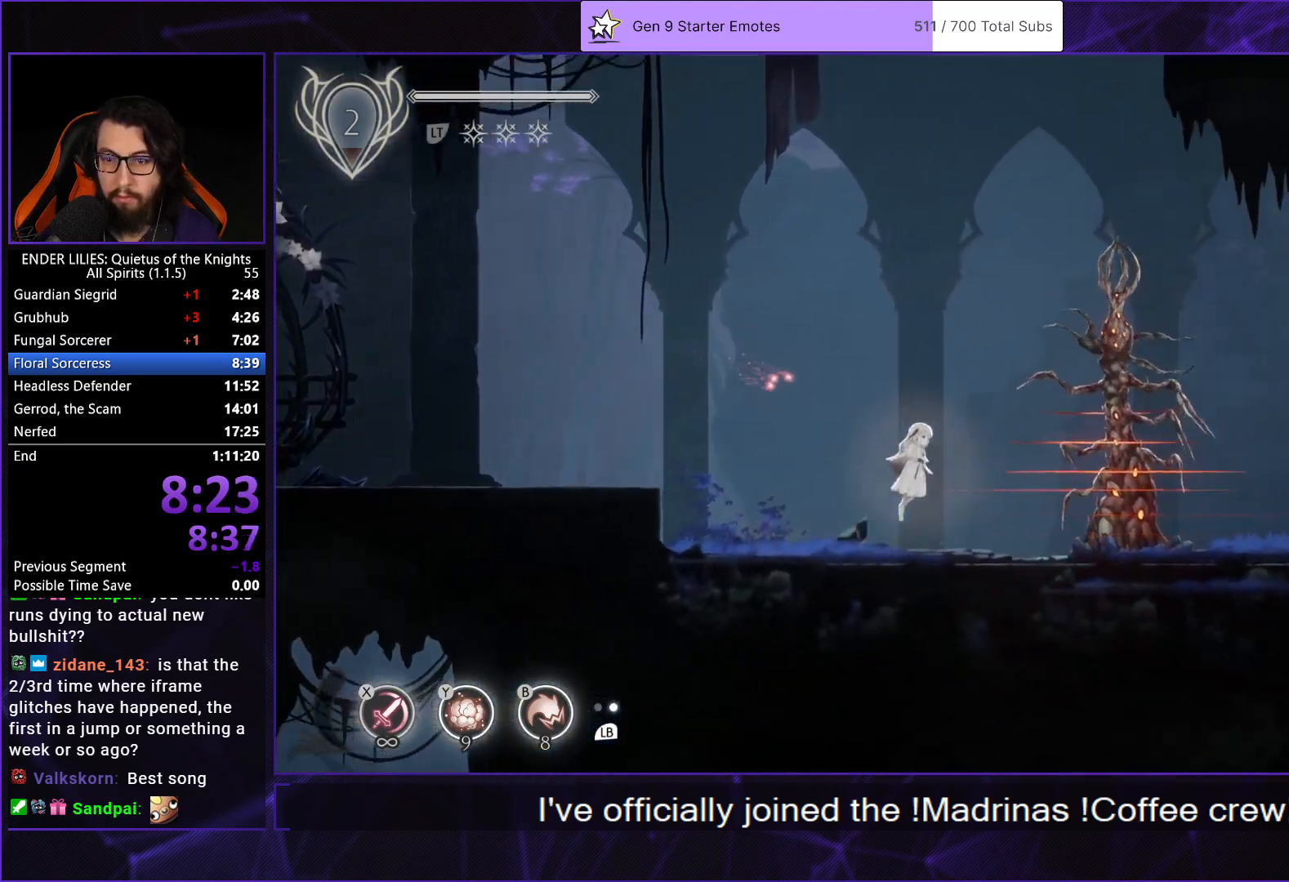
{"dt_ms": 500, "buttons": ["DPAD_RIGHT"], "left_stick": "center", "right_stick": "center", "events": [[50, "A", "up"], [217, "A", "down"], [250, "R1", "down"], [367, "R1", "up"], [383, "A", "up"]]}
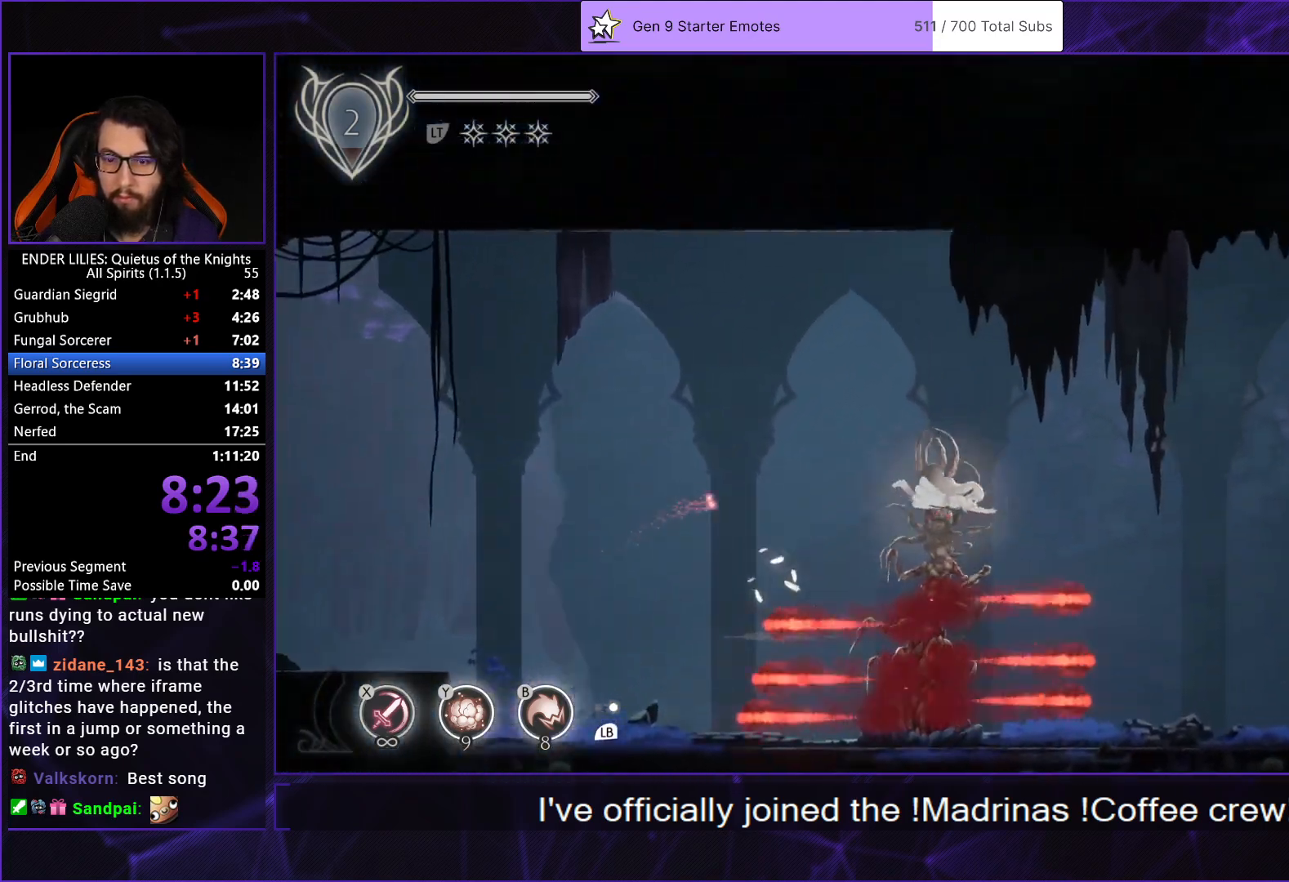
{"dt_ms": 500, "buttons": ["DPAD_RIGHT"], "left_stick": "center", "right_stick": "center", "events": [[183, "B", "down"], [283, "B", "up"]]}
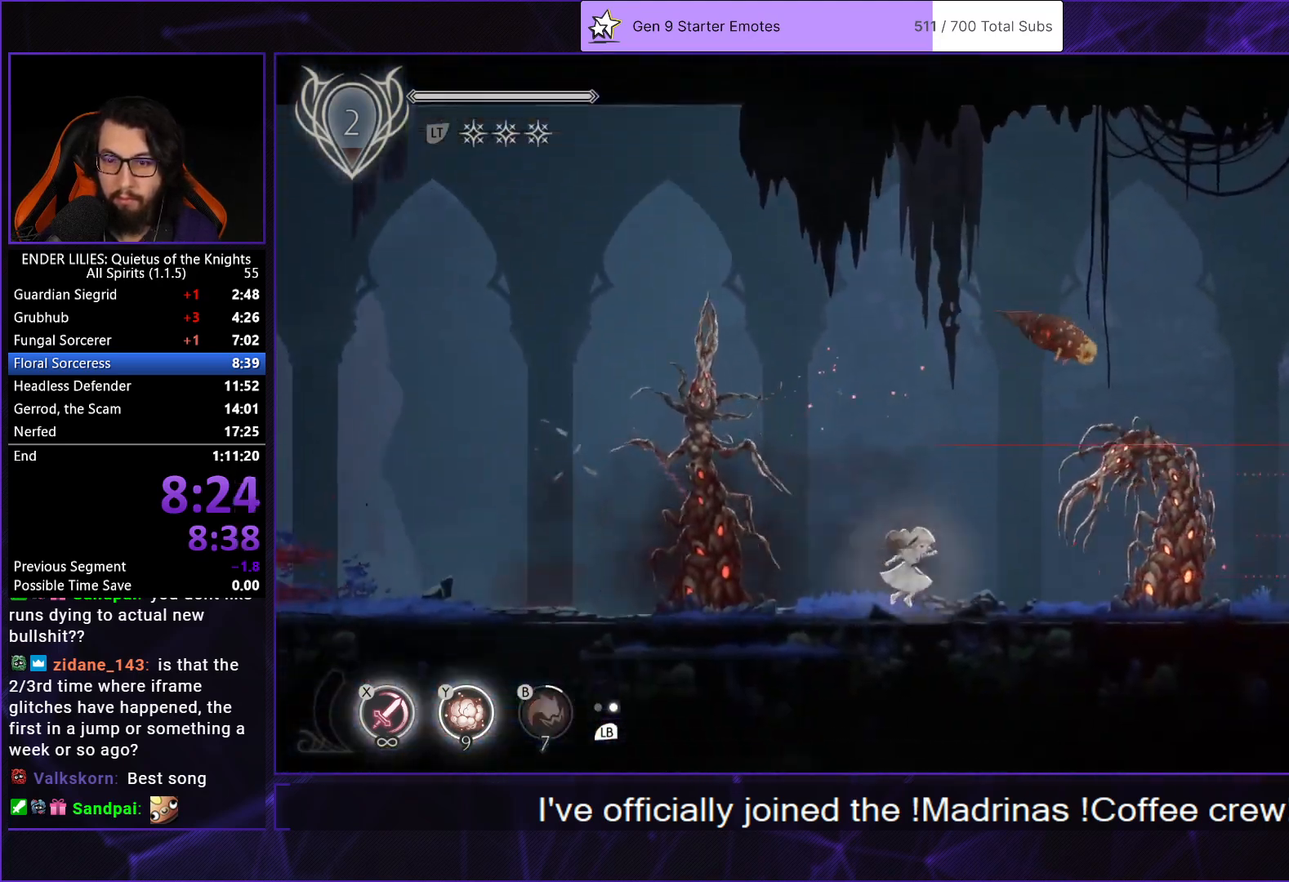
{"dt_ms": 500, "buttons": ["DPAD_RIGHT"], "left_stick": "center", "right_stick": "center", "events": [[100, "A", "down"], [200, "A", "up"], [333, "A", "down"], [383, "R1", "down"], [483, "R1", "up"], [500, "A", "up"]]}
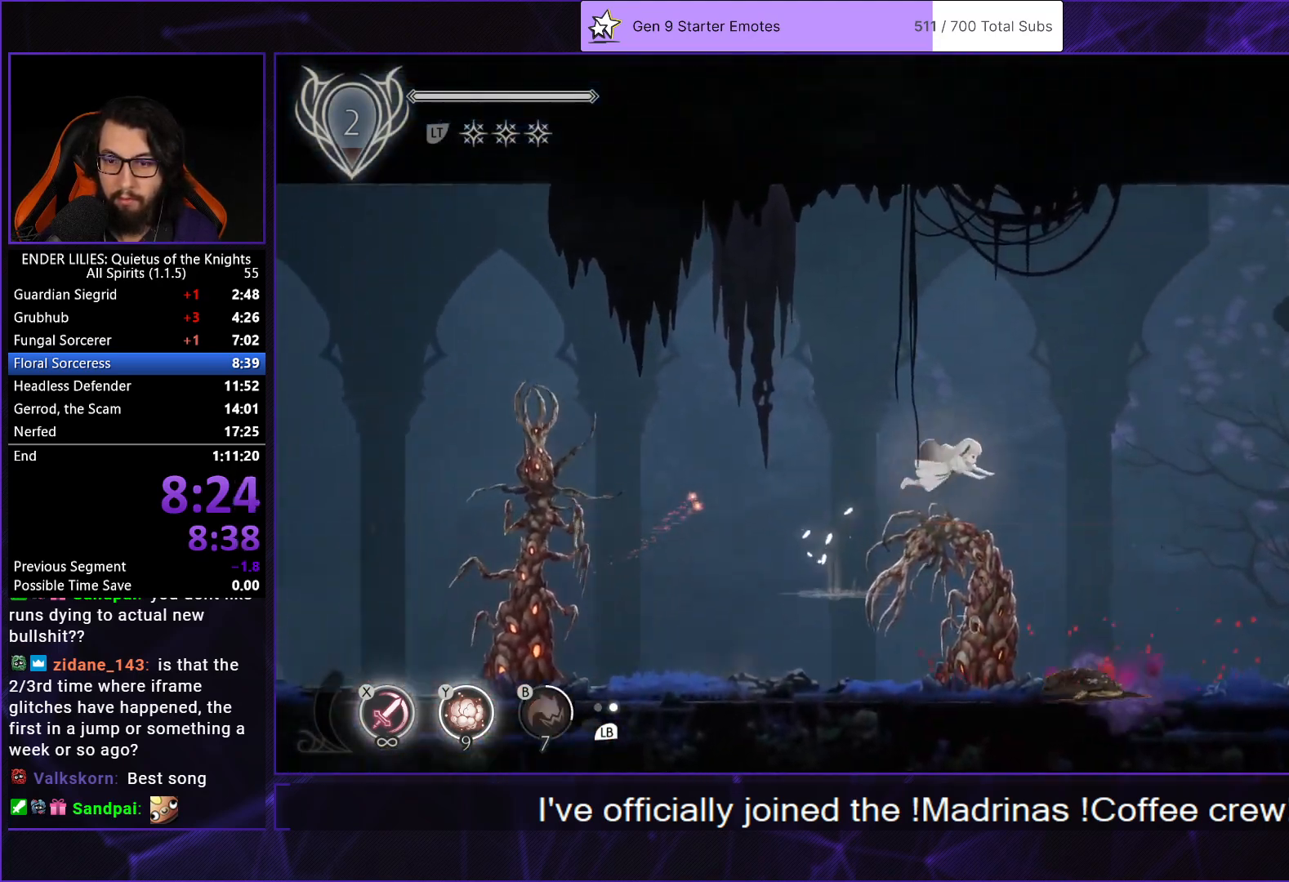
{"dt_ms": 500, "buttons": ["DPAD_RIGHT"], "left_stick": "center", "right_stick": "center", "events": [[400, "Y", "down"], [467, "Y", "up"]]}
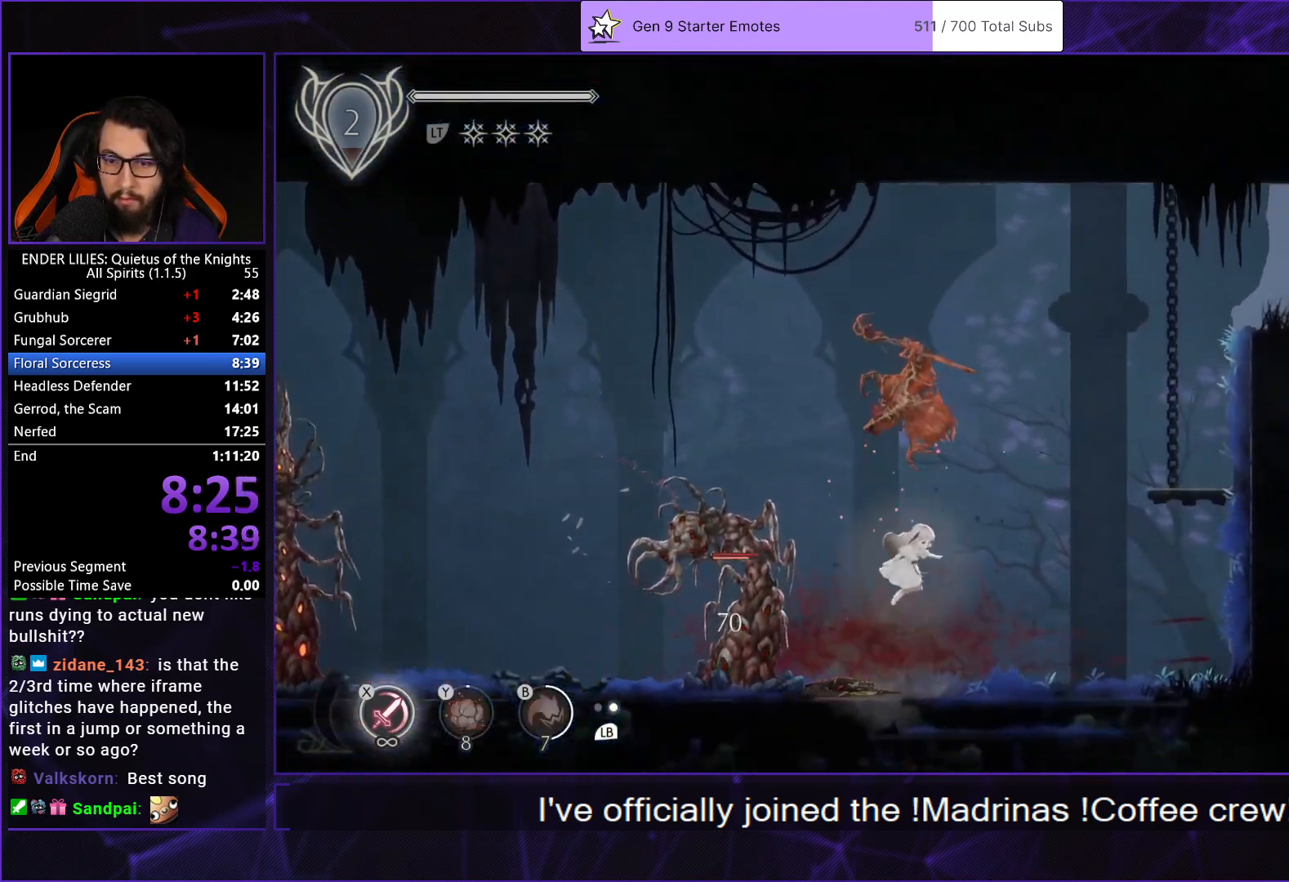
{"dt_ms": 500, "buttons": ["A", "DPAD_RIGHT"], "left_stick": "center", "right_stick": "center", "events": [[350, "A", "down"]]}
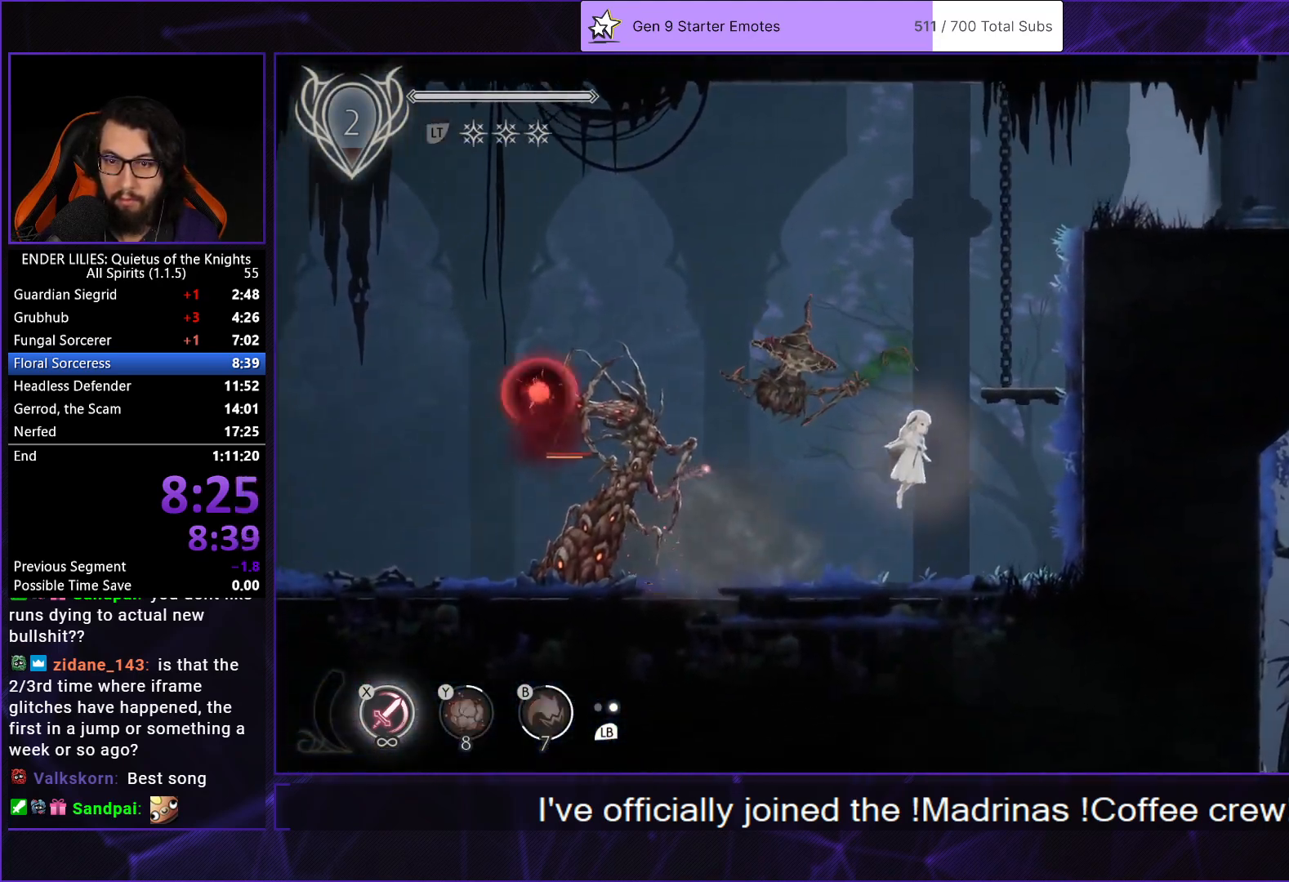
{"dt_ms": 500, "buttons": ["A", "DPAD_RIGHT"], "left_stick": "center", "right_stick": "center", "events": [[50, "A", "up"], [217, "A", "down"], [333, "A", "up"], [467, "A", "down"]]}
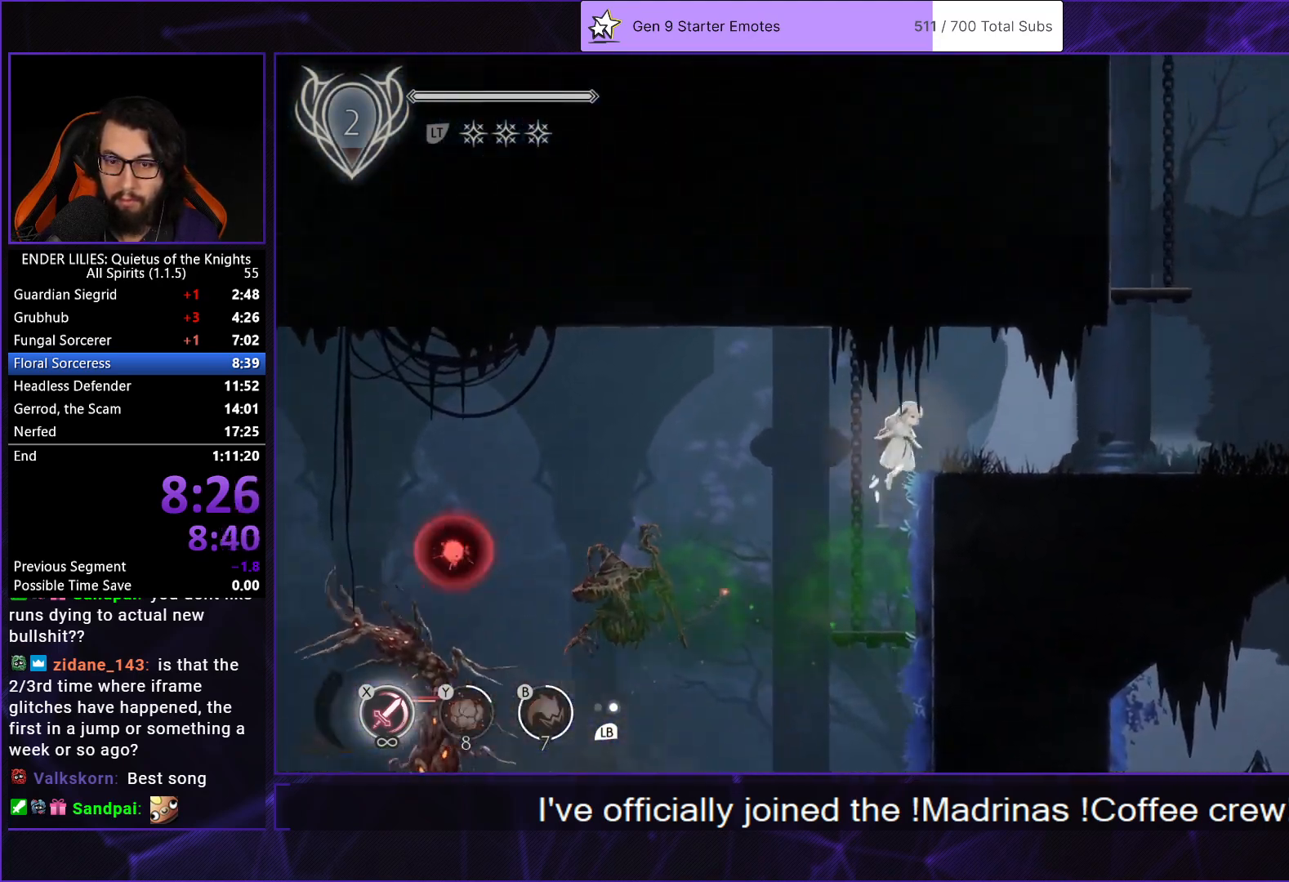
{"dt_ms": 500, "buttons": ["R1", "DPAD_RIGHT"], "left_stick": "center", "right_stick": "center", "events": [[100, "A", "up"], [467, "R1", "down"]]}
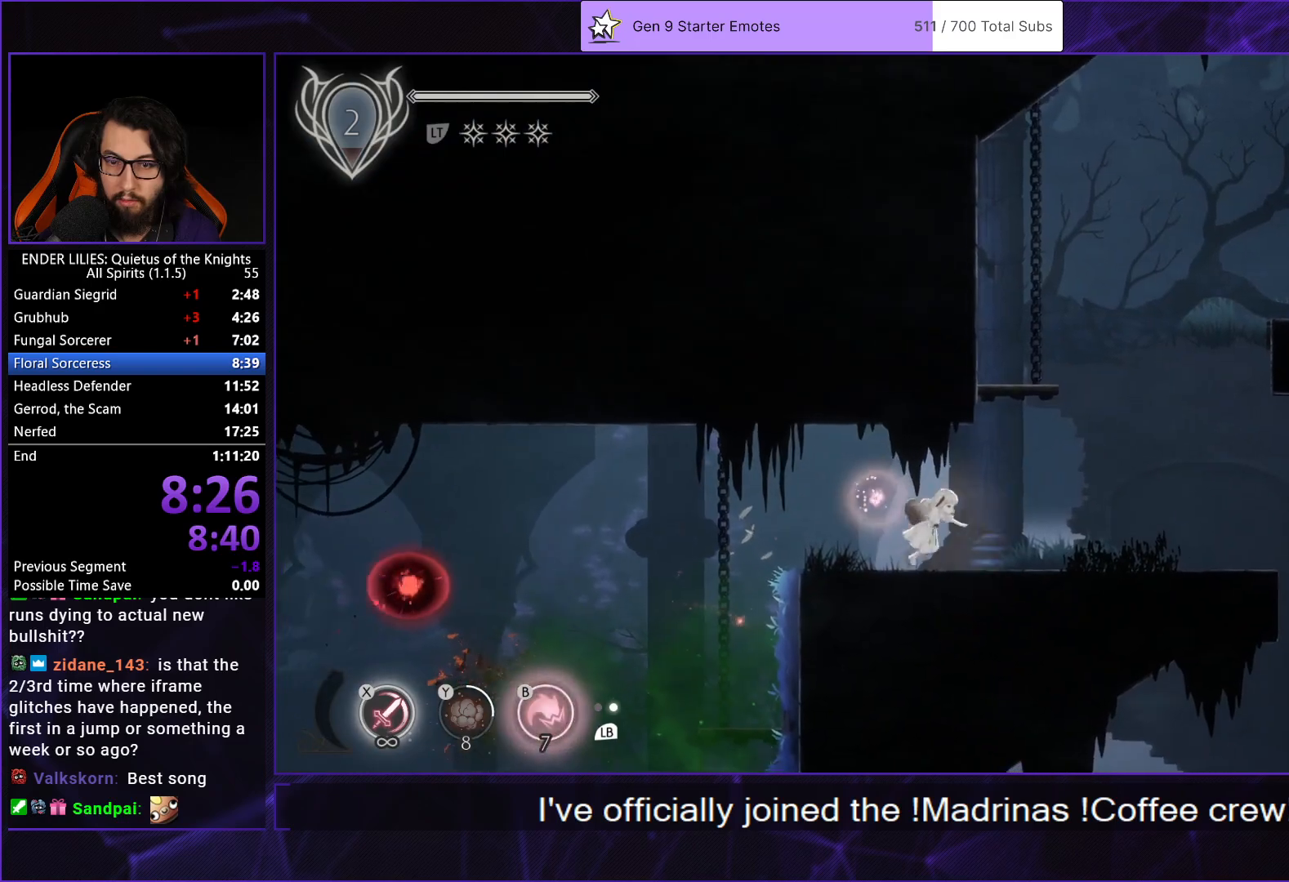
{"dt_ms": 500, "buttons": ["L1", "DPAD_RIGHT"], "left_stick": "center", "right_stick": "center", "events": [[67, "R1", "up"], [117, "R1", "down"], [200, "R1", "up"], [250, "R1", "down"], [383, "R1", "up"], [450, "L1", "down"]]}
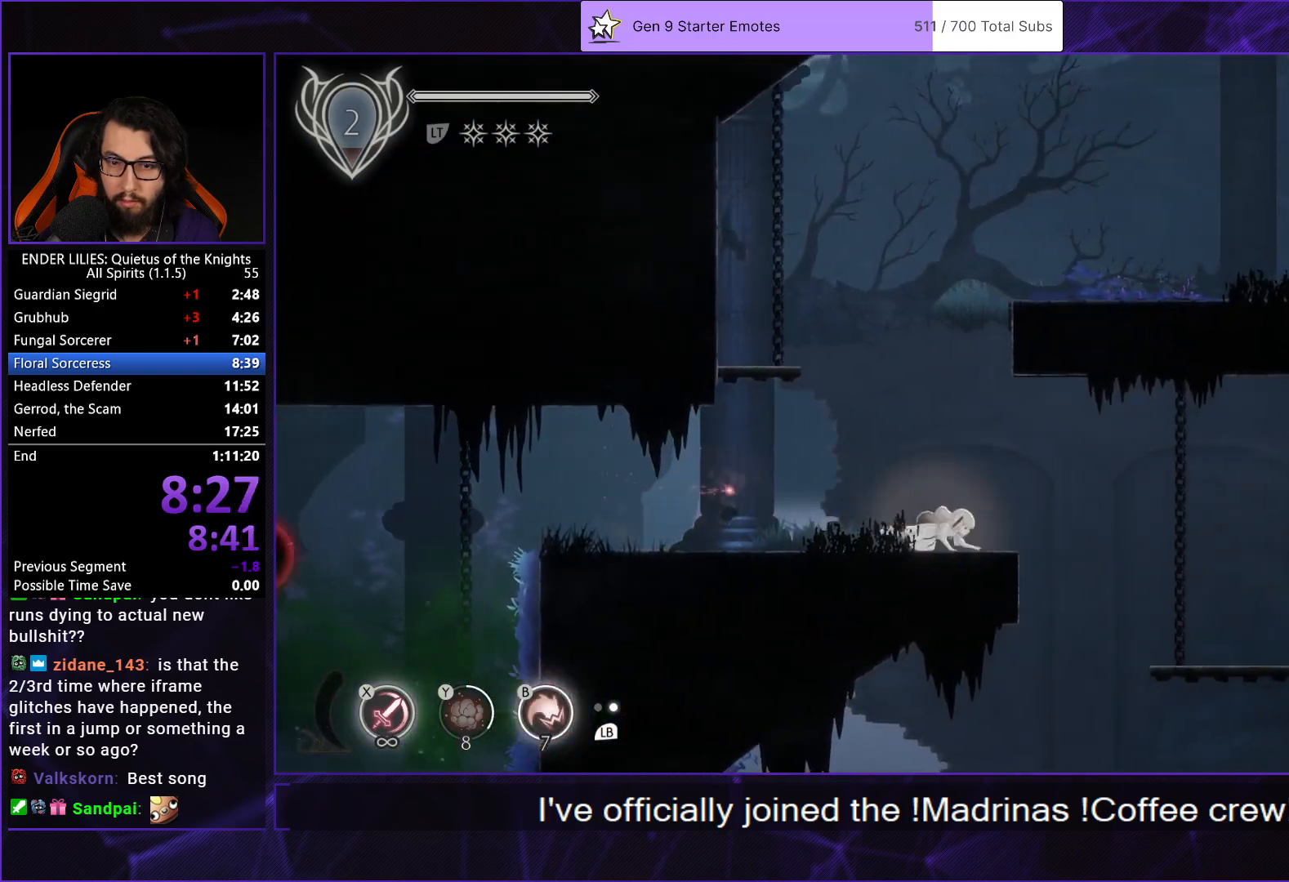
{"dt_ms": 500, "buttons": ["DPAD_RIGHT"], "left_stick": "center", "right_stick": "center", "events": [[67, "L1", "up"]]}
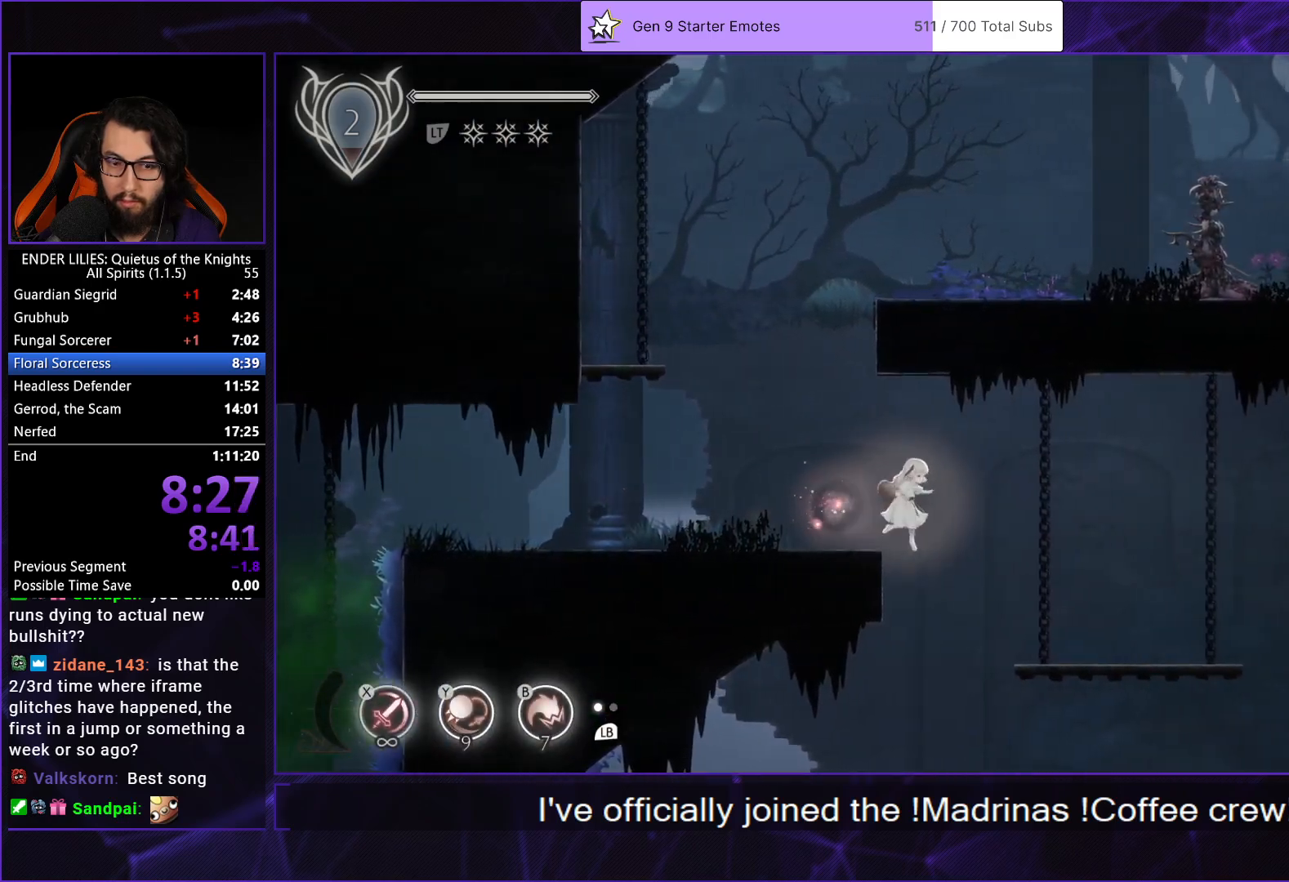
{"dt_ms": 500, "buttons": ["DPAD_LEFT"], "left_stick": "center", "right_stick": "center", "events": [[83, "DPAD_RIGHT", "up"], [150, "DPAD_LEFT", "down"]]}
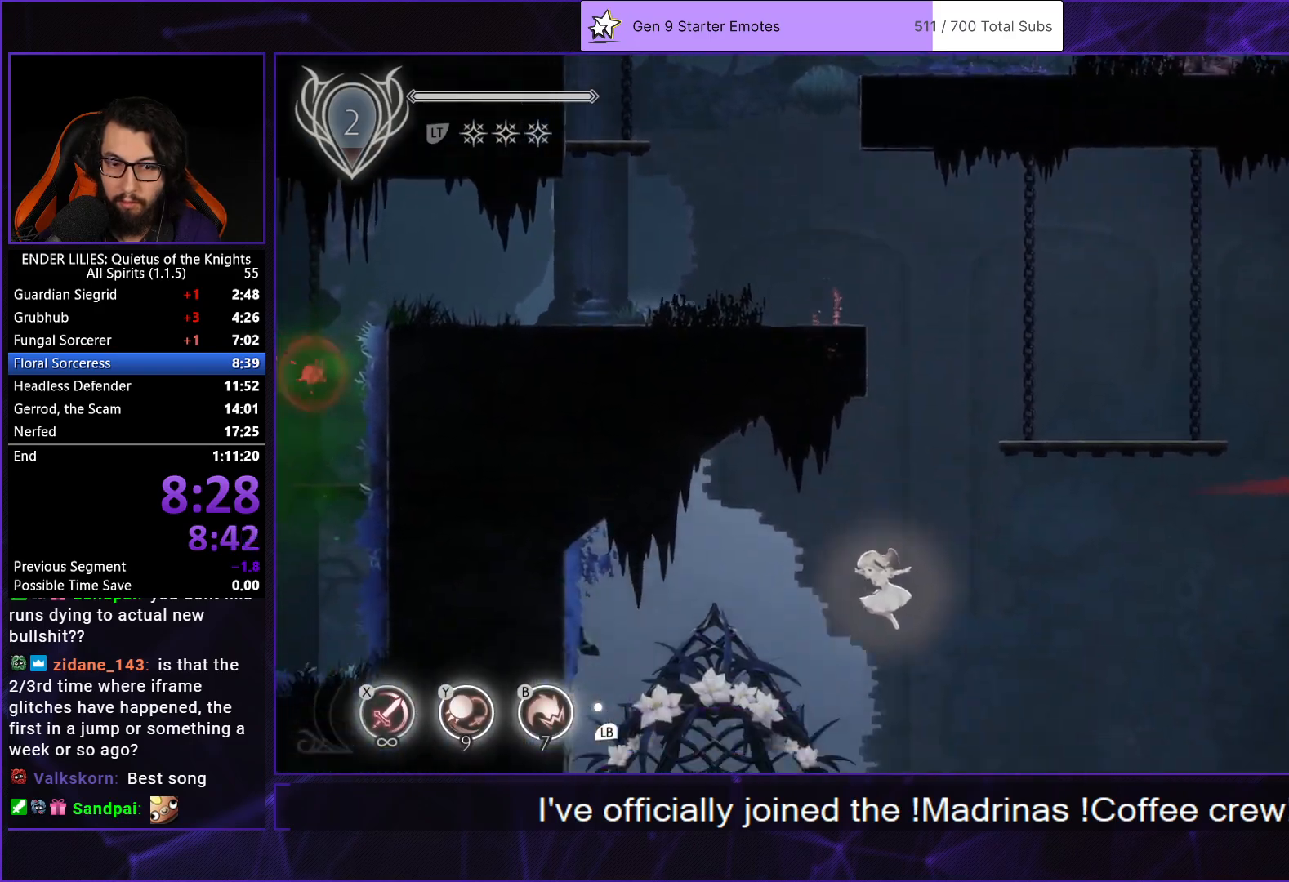
{"dt_ms": 500, "buttons": [], "left_stick": "center", "right_stick": "center", "events": [[450, "DPAD_LEFT", "up"]]}
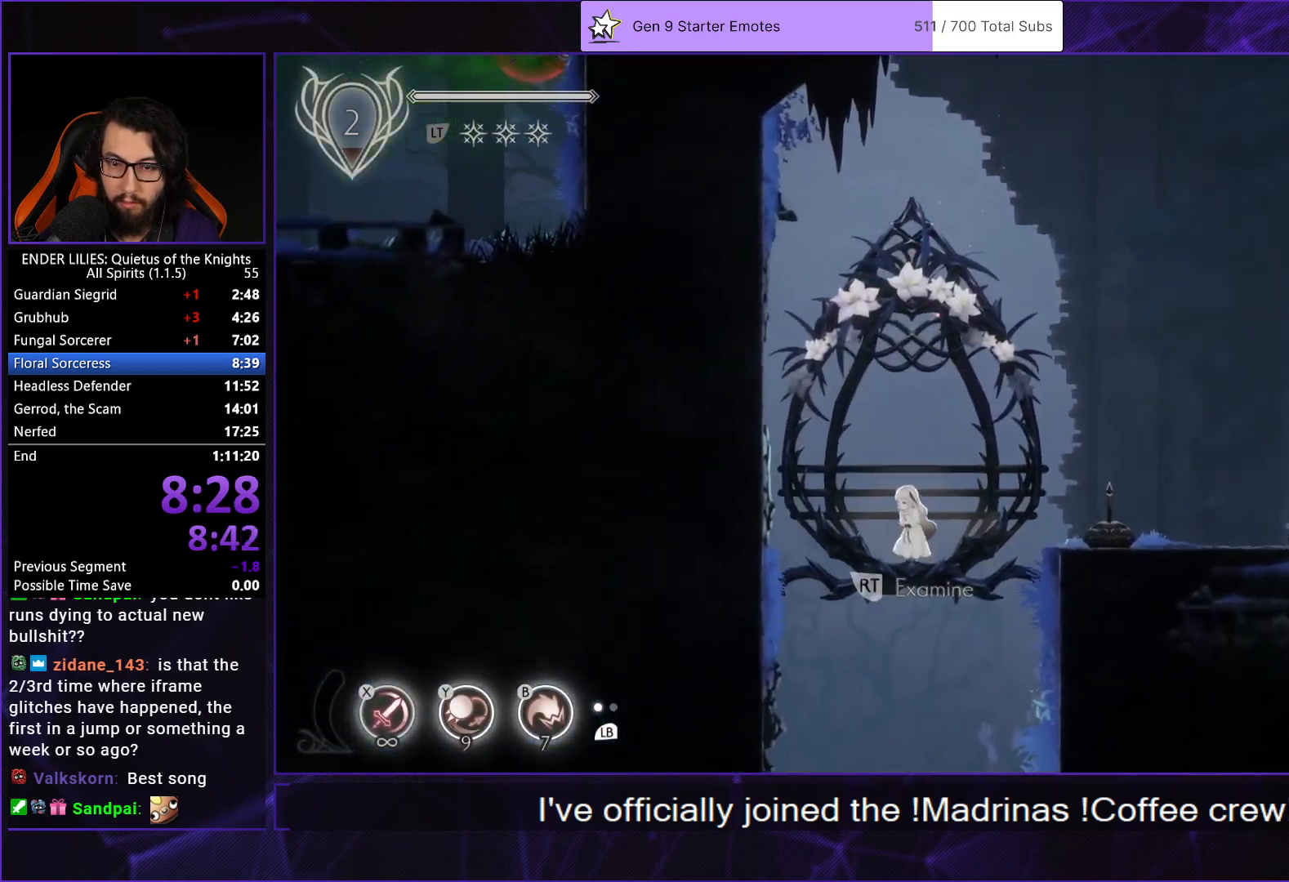
{"dt_ms": 500, "buttons": ["DPAD_LEFT"], "left_stick": "center", "right_stick": "center", "events": [[350, "DPAD_LEFT", "down"]]}
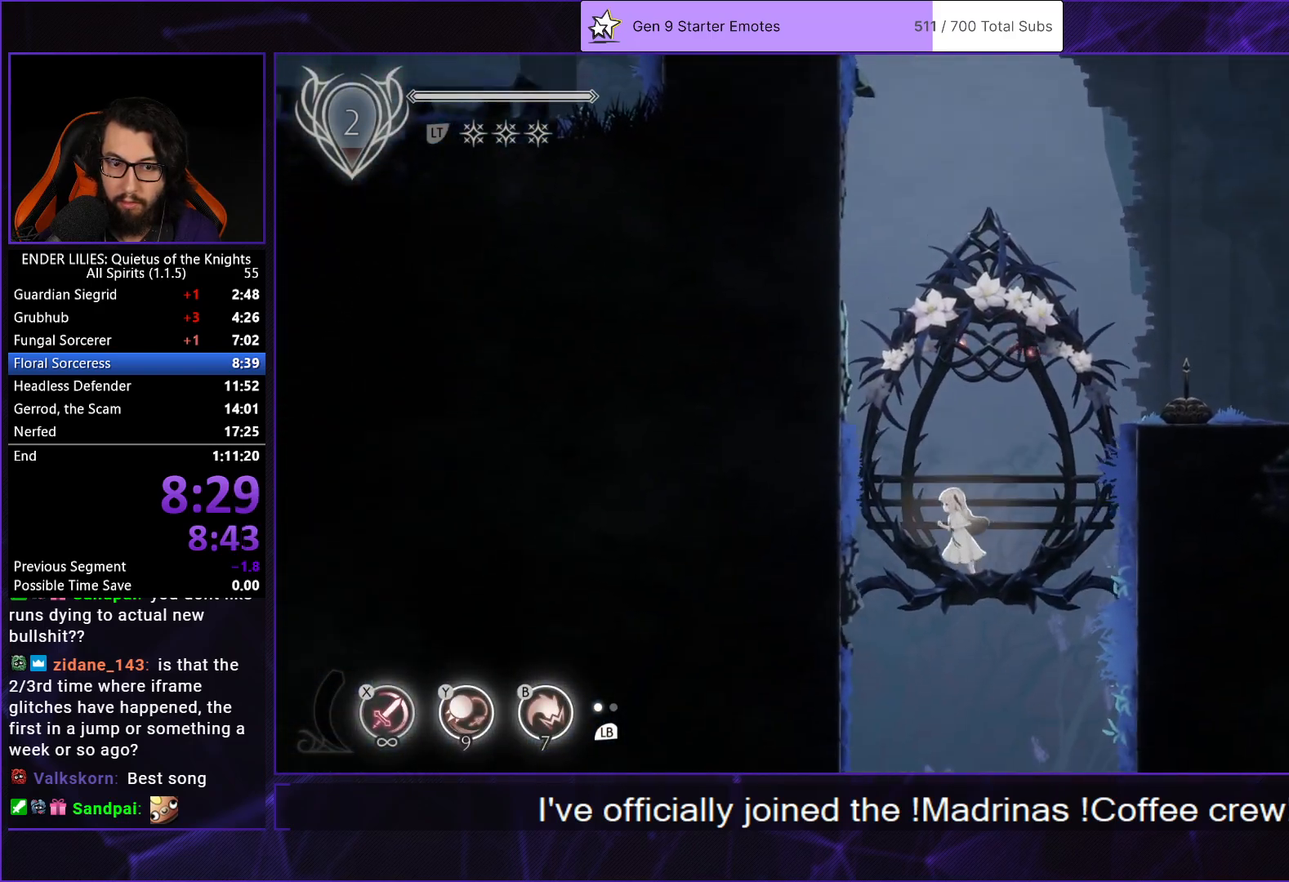
{"dt_ms": 1000, "buttons": ["DPAD_LEFT"], "left_stick": "center", "right_stick": "center", "events": []}
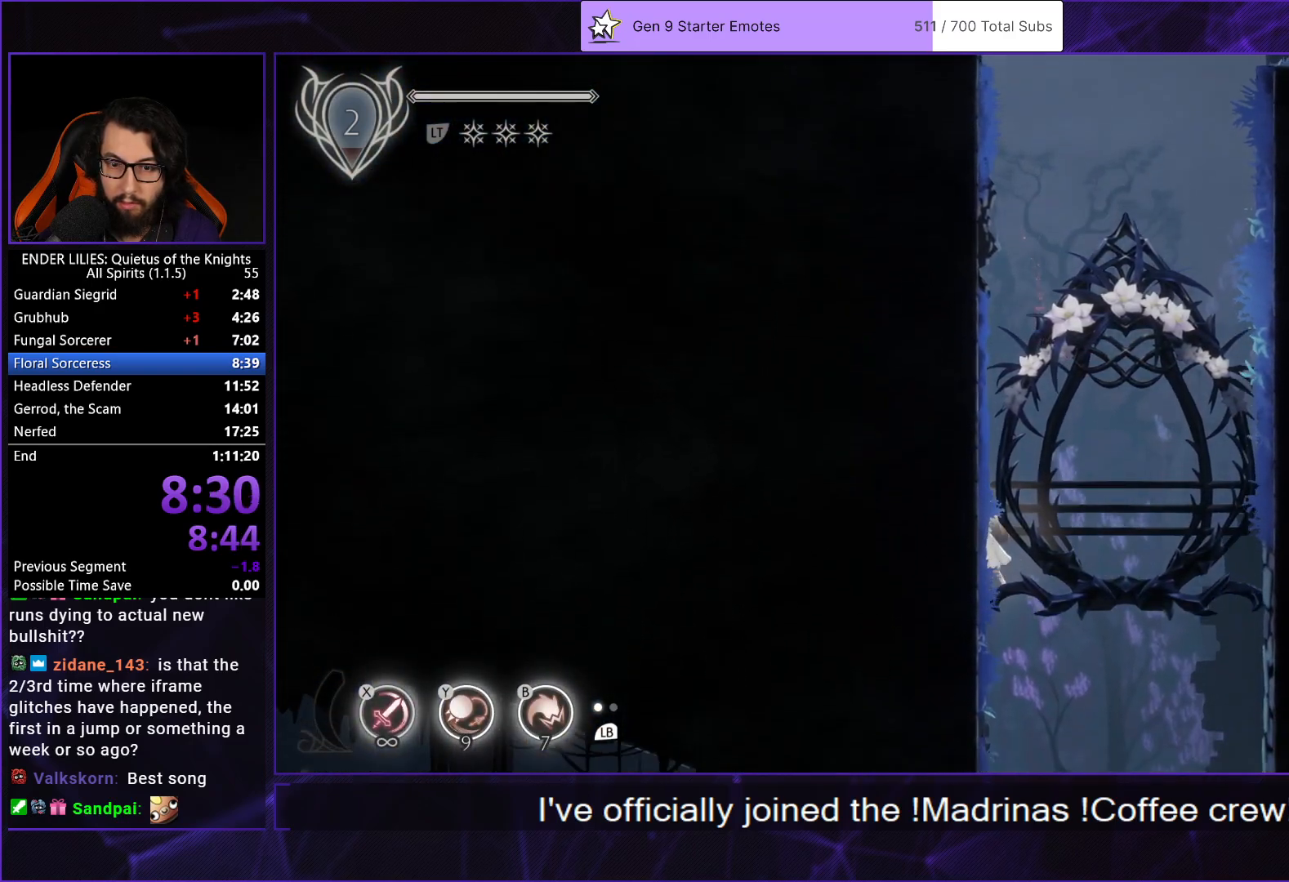
{"dt_ms": 500, "buttons": ["DPAD_LEFT"], "left_stick": "center", "right_stick": "center", "events": []}
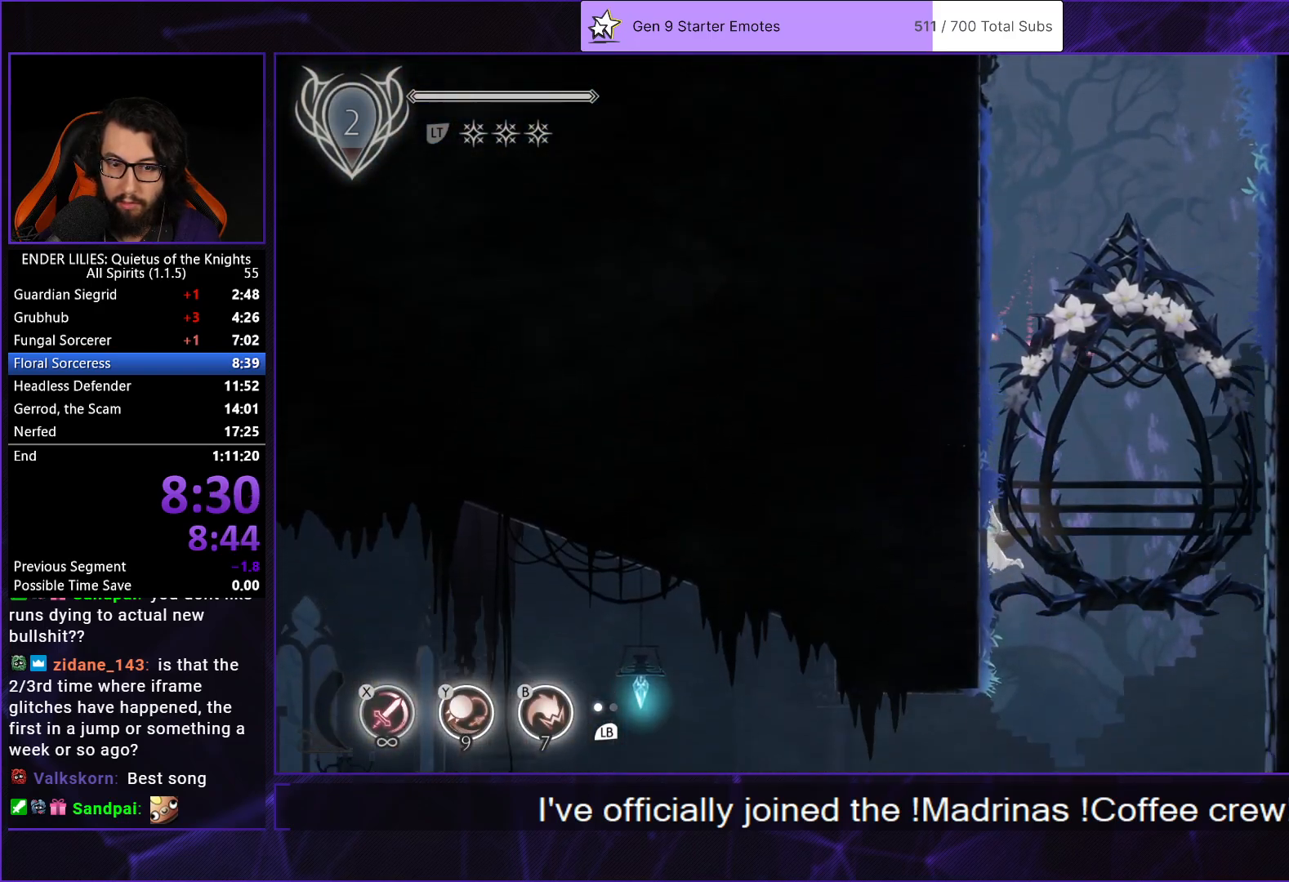
{"dt_ms": 500, "buttons": ["DPAD_LEFT"], "left_stick": "center", "right_stick": "center", "events": []}
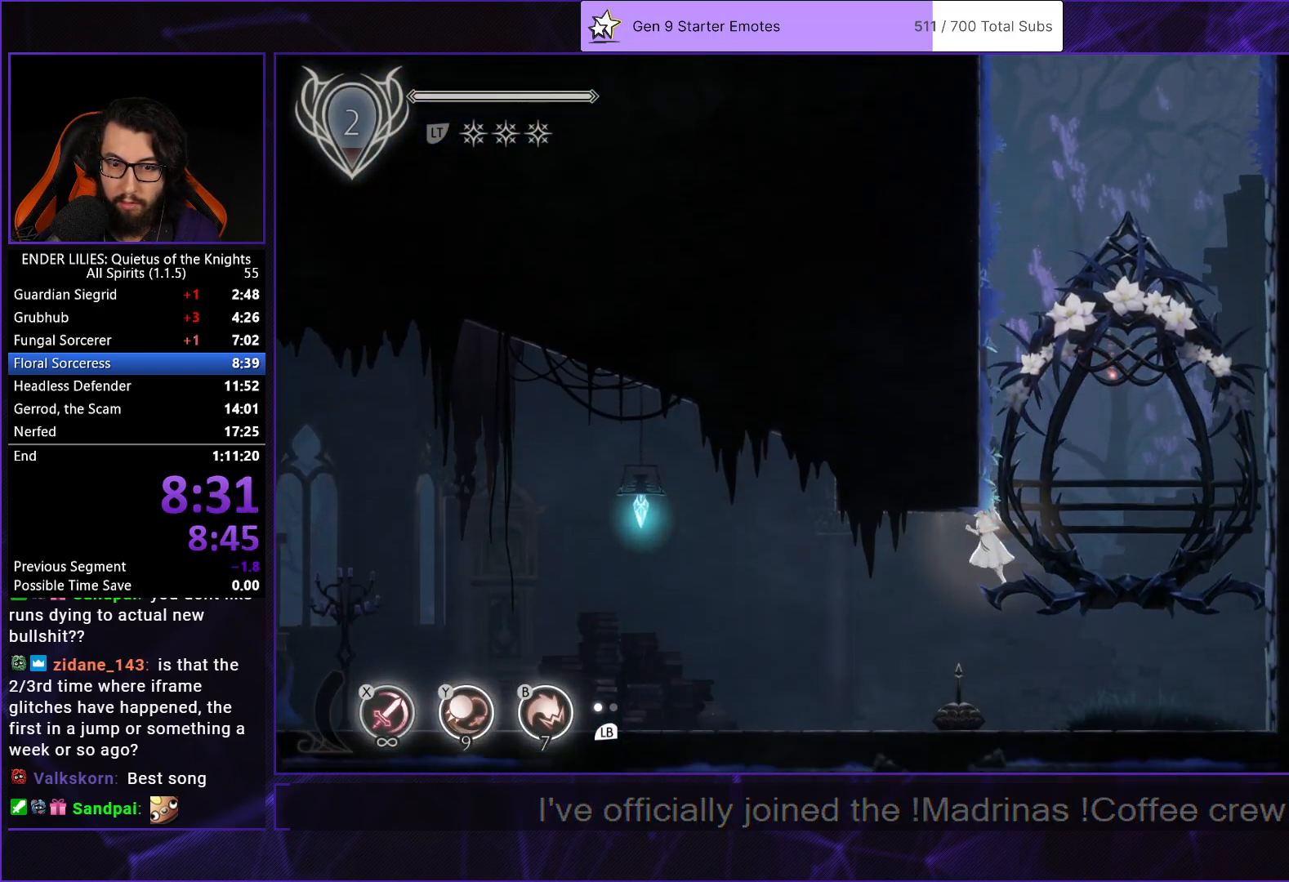
{"dt_ms": 500, "buttons": ["DPAD_LEFT"], "left_stick": "center", "right_stick": "center", "events": []}
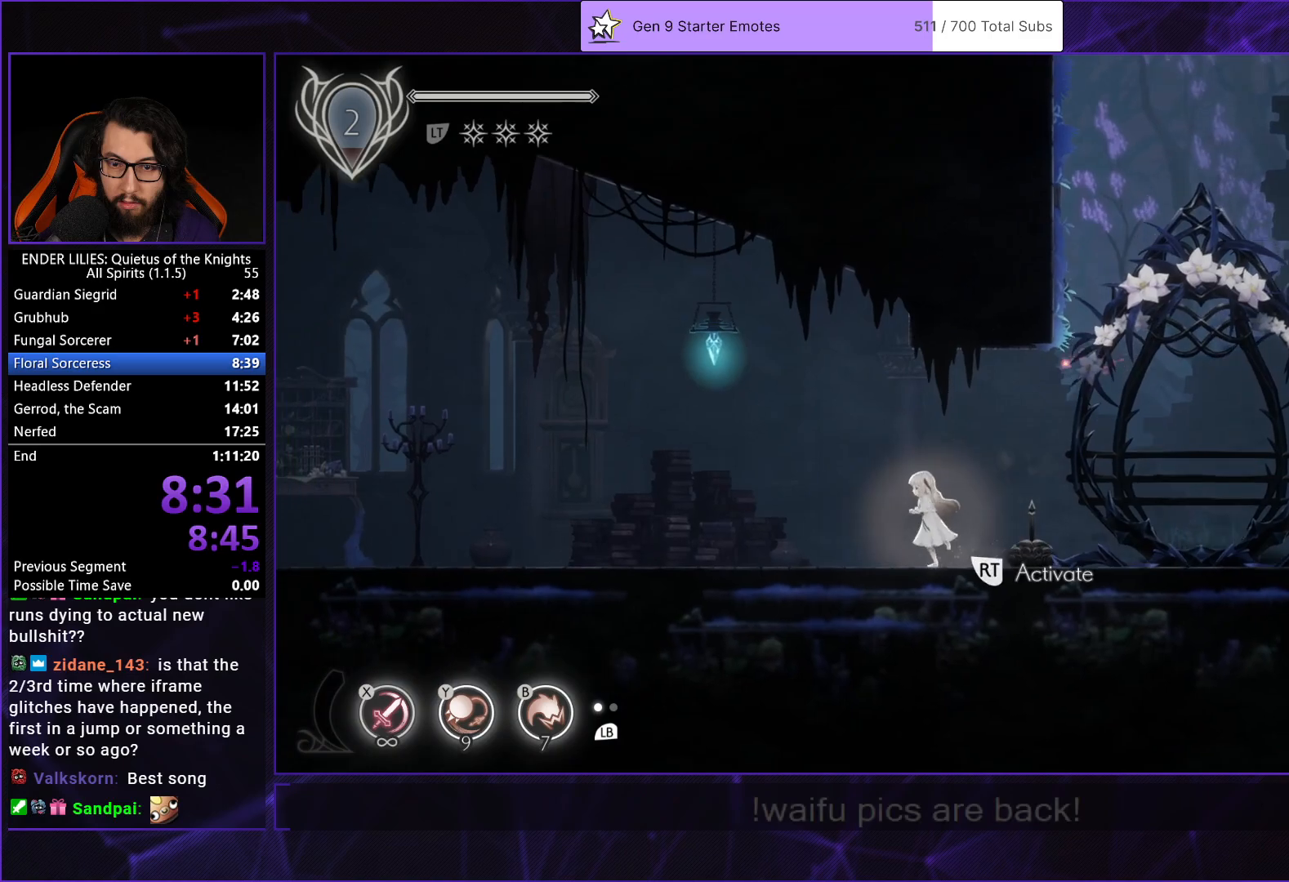
{"dt_ms": 500, "buttons": ["DPAD_LEFT"], "left_stick": "center", "right_stick": "center", "events": [[33, "A", "down"], [100, "A", "up"], [267, "A", "down"], [283, "R1", "down"], [400, "R1", "up"], [417, "A", "up"]]}
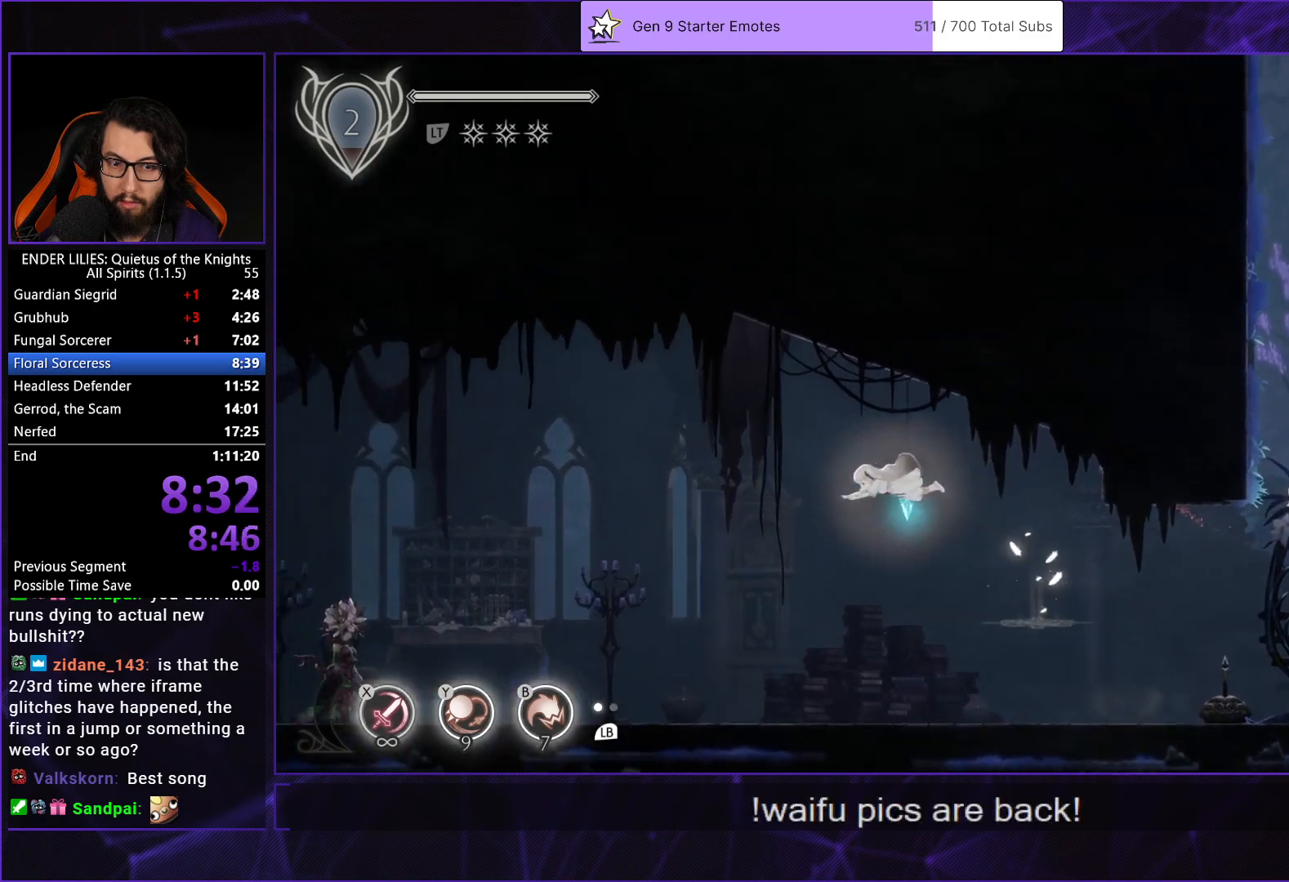
{"dt_ms": 500, "buttons": ["DPAD_LEFT"], "left_stick": "center", "right_stick": "center", "events": [[350, "B", "down"], [417, "B", "up"]]}